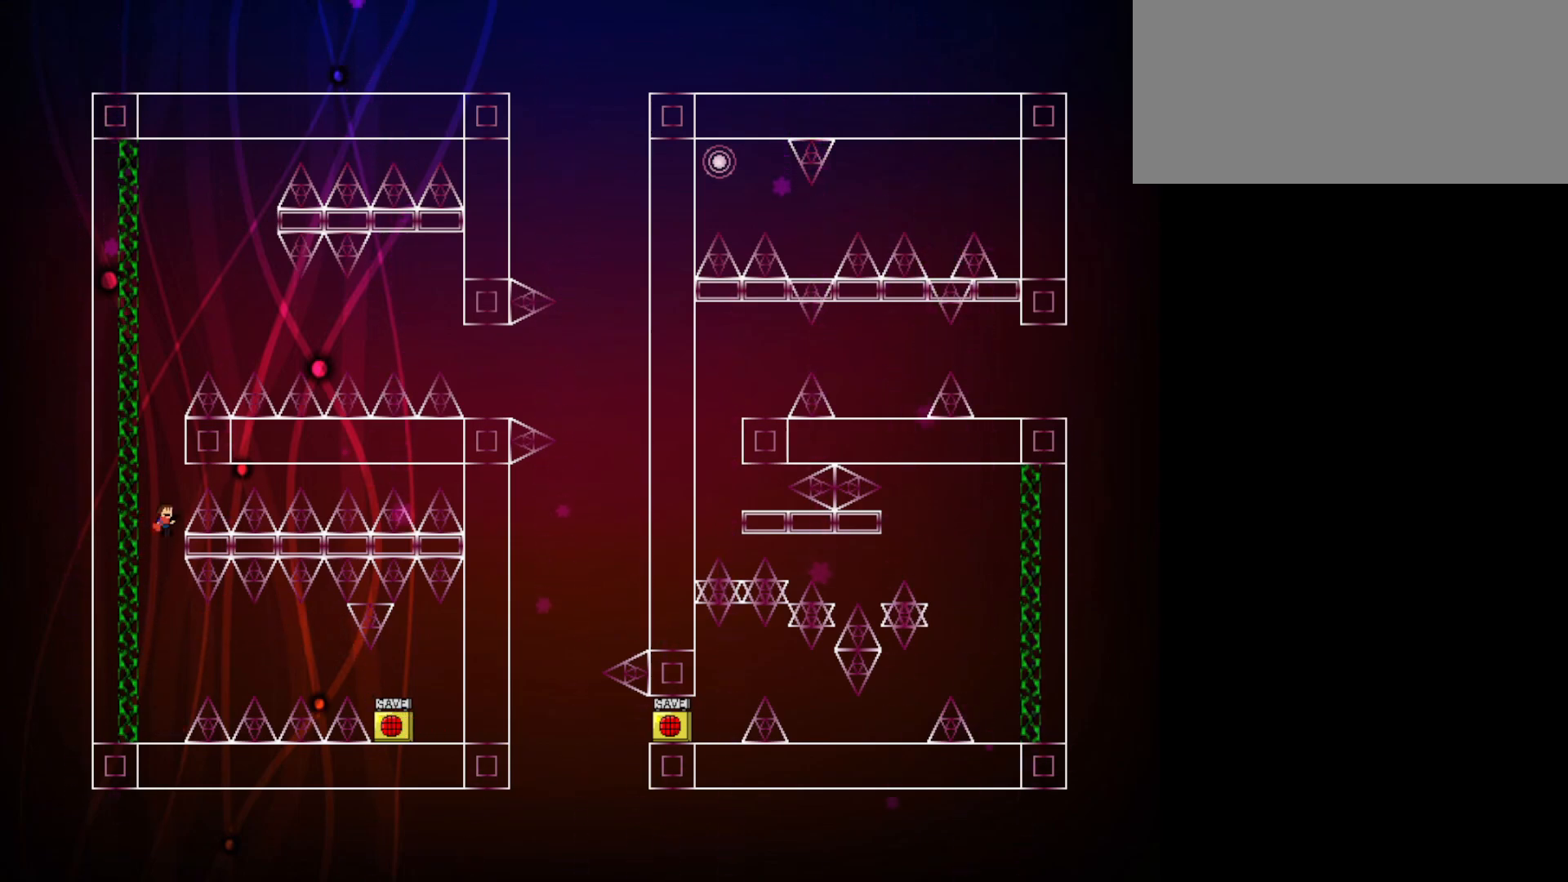
Gameplay with keyboard; each line is a JSON object with the keys held at the frame after it. "events" lists presses ("down") and releases ("up") of "dash", "demo", "down", "grab", "jump", "lcj", "left", "pause", "right" and "up" between this image and that frame as [ms after this image, input, new state], when the widget could be followed in between. No other keys are recorded. Mouse input is not recorded. Key names are as the overlay labels them; some are game actions (e.g. jump) rather than physical keys.
{"keys": ["jump", "left"], "events": [[33, "right", "up"], [400, "left", "down"]]}
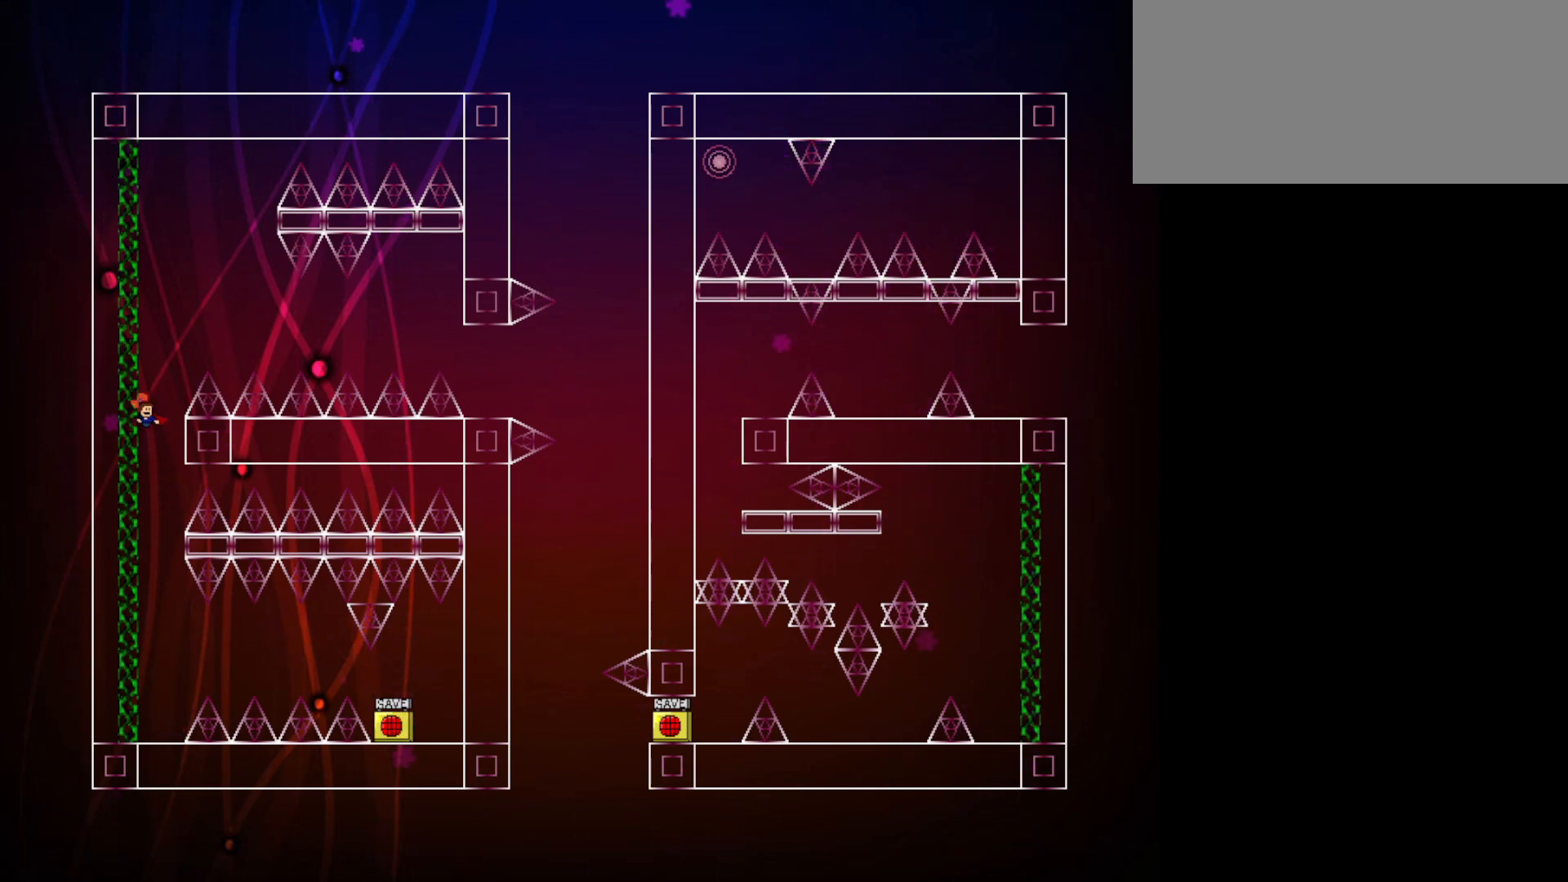
{"keys": ["jump"], "events": [[50, "left", "up"], [233, "right", "down"], [283, "right", "up"]]}
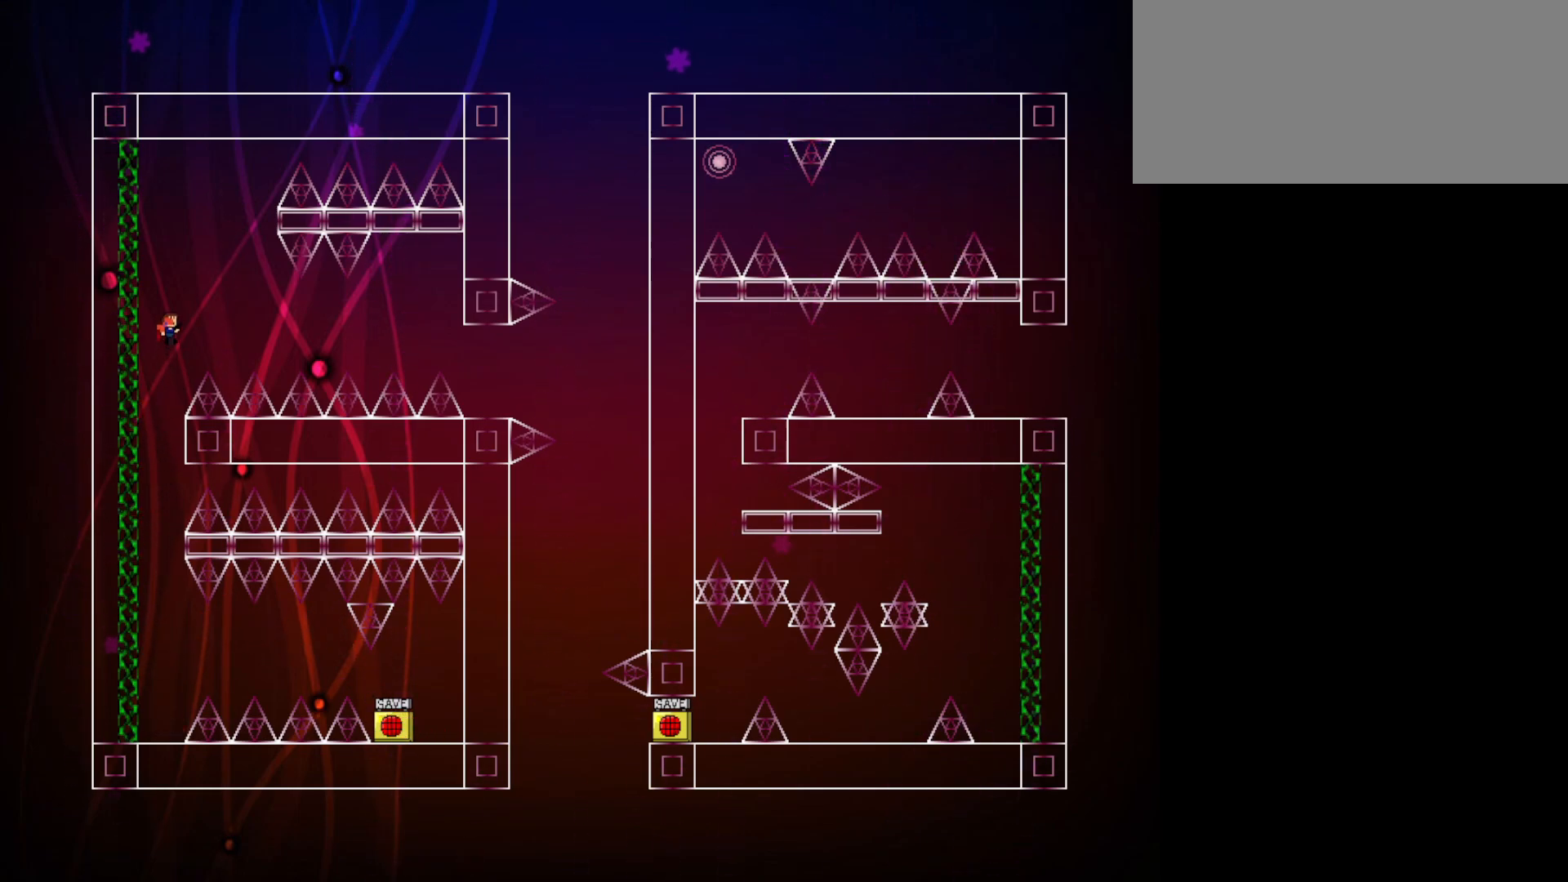
{"keys": ["jump"], "events": [[150, "left", "down"], [350, "left", "up"]]}
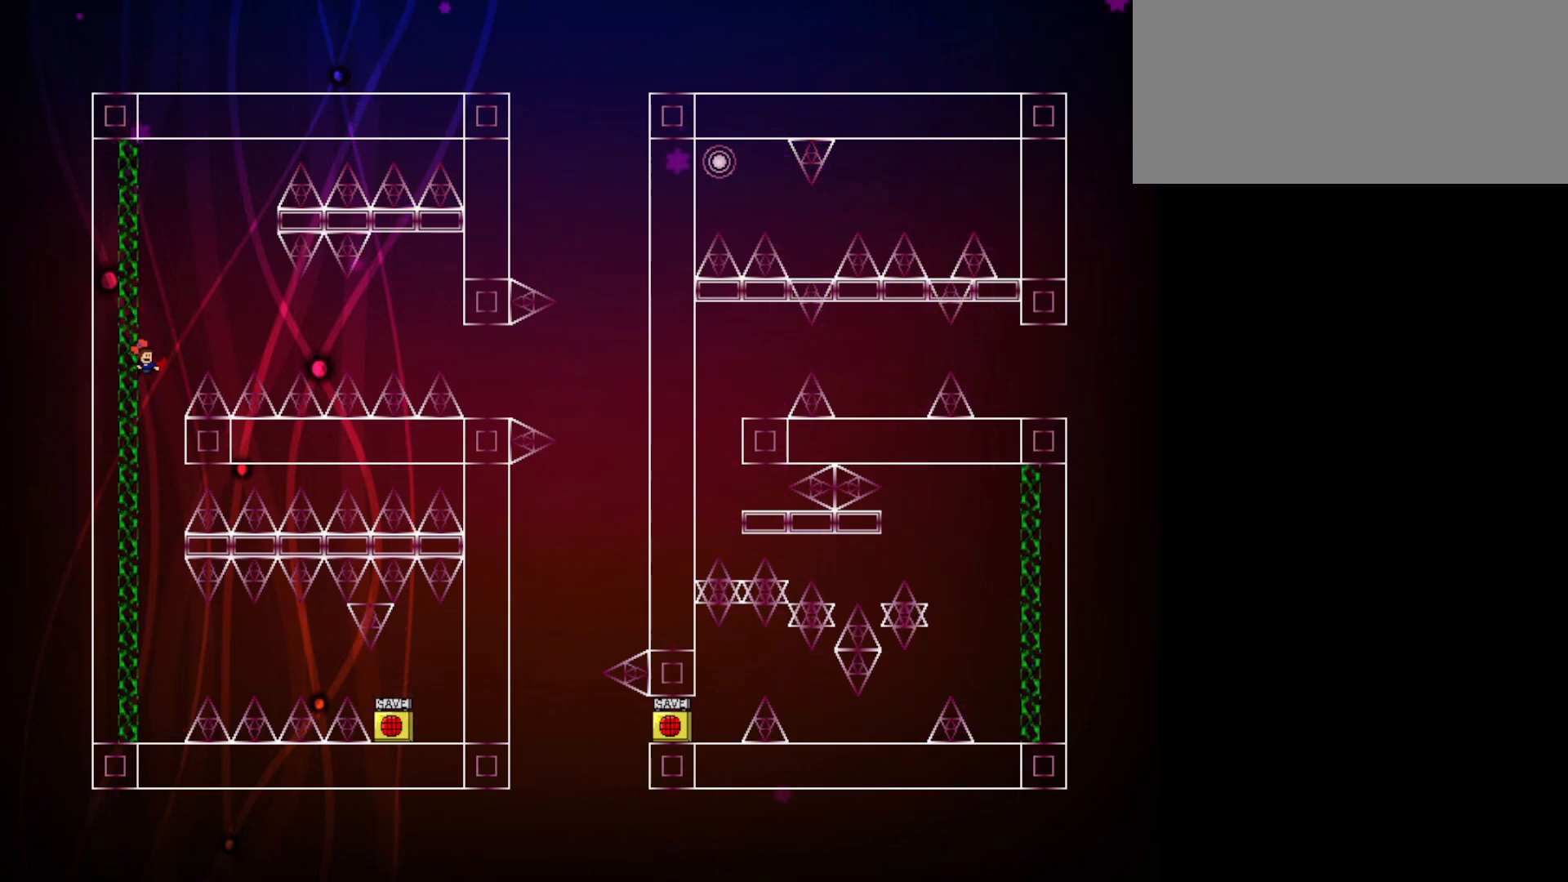
{"keys": ["jump", "right"], "events": [[500, "right", "down"]]}
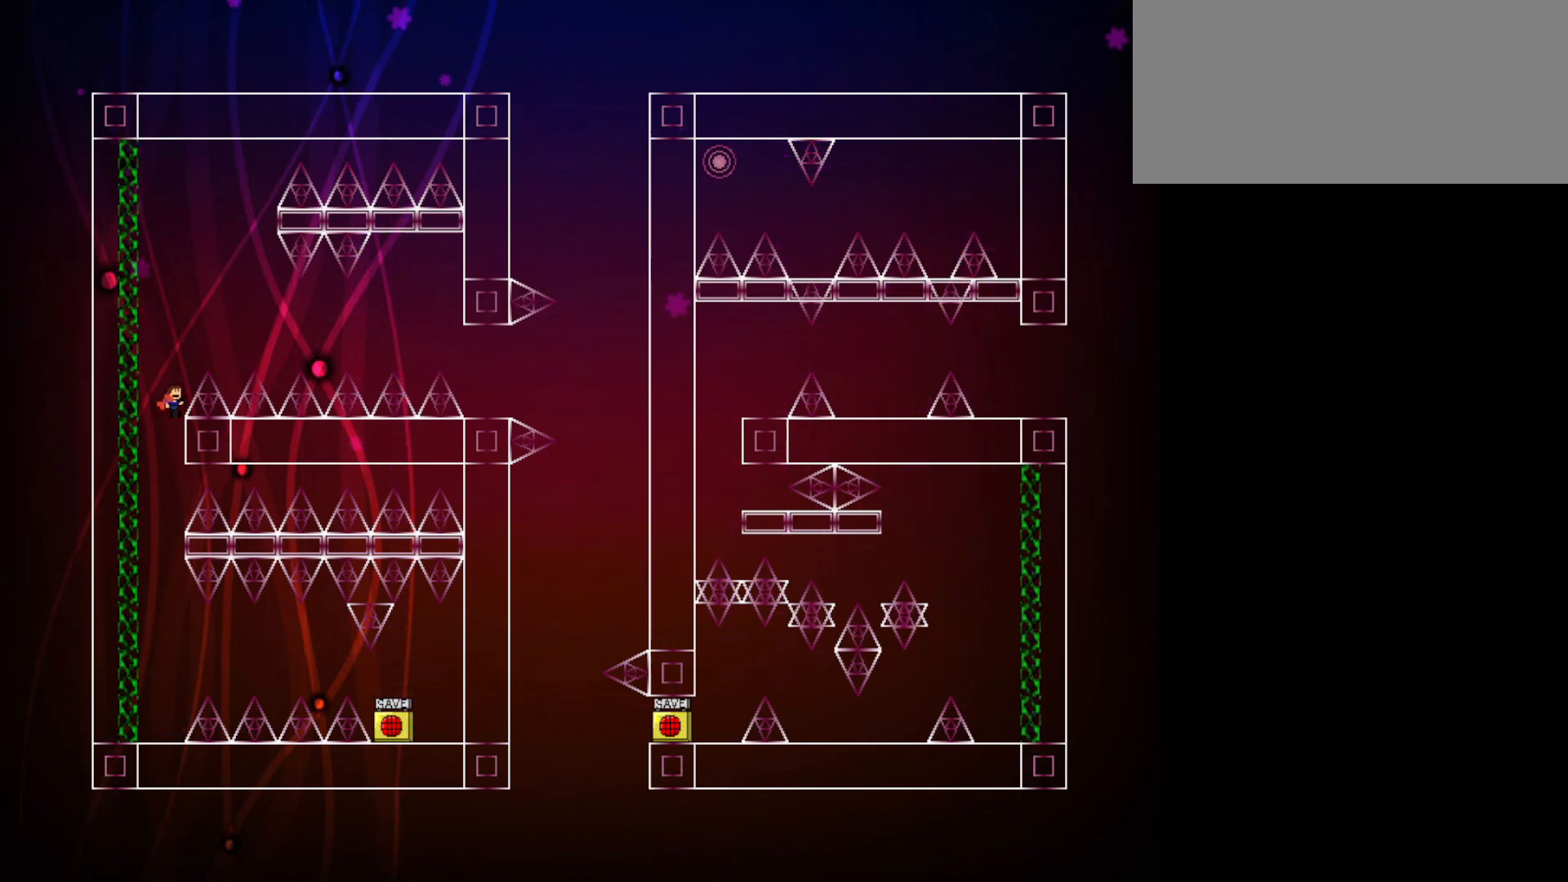
{"keys": ["jump", "right"], "events": []}
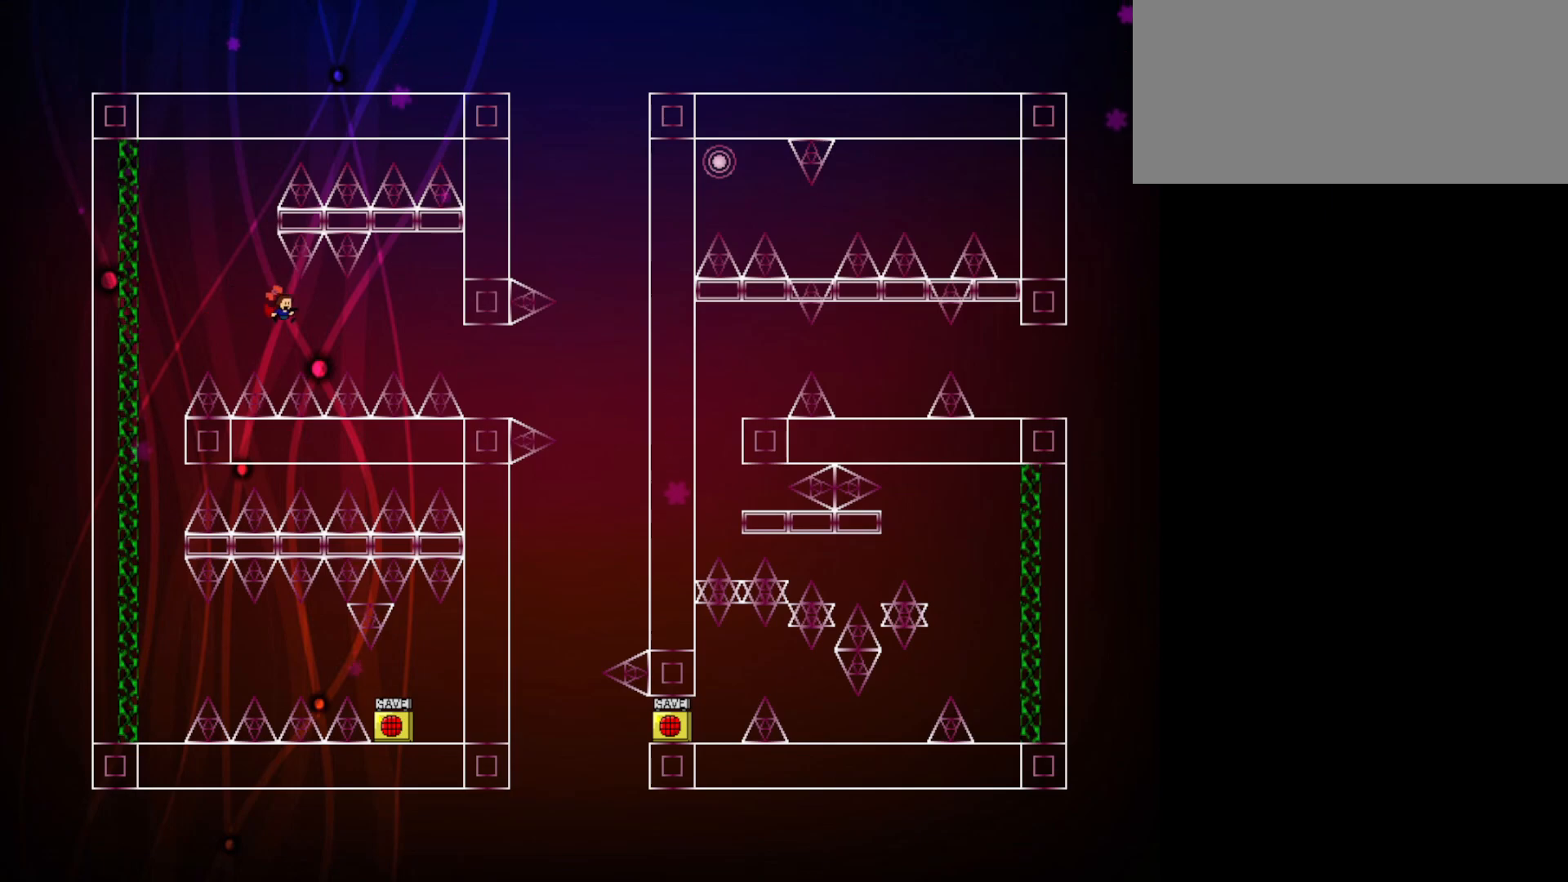
{"keys": ["jump", "right"], "events": [[100, "jump", "up"], [200, "jump", "down"]]}
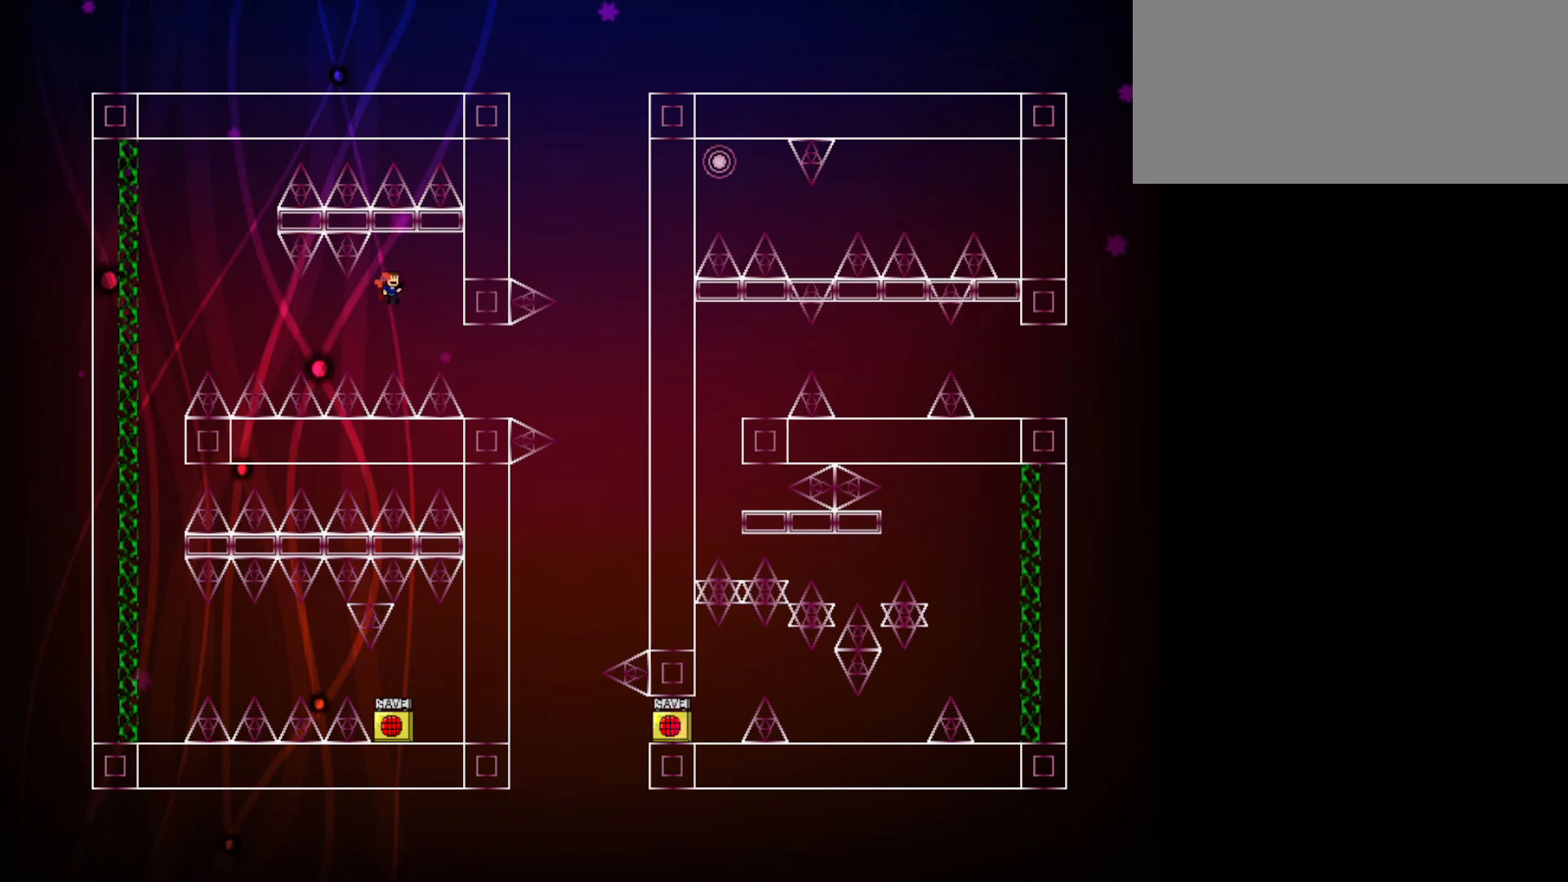
{"keys": ["right"], "events": [[317, "jump", "up"]]}
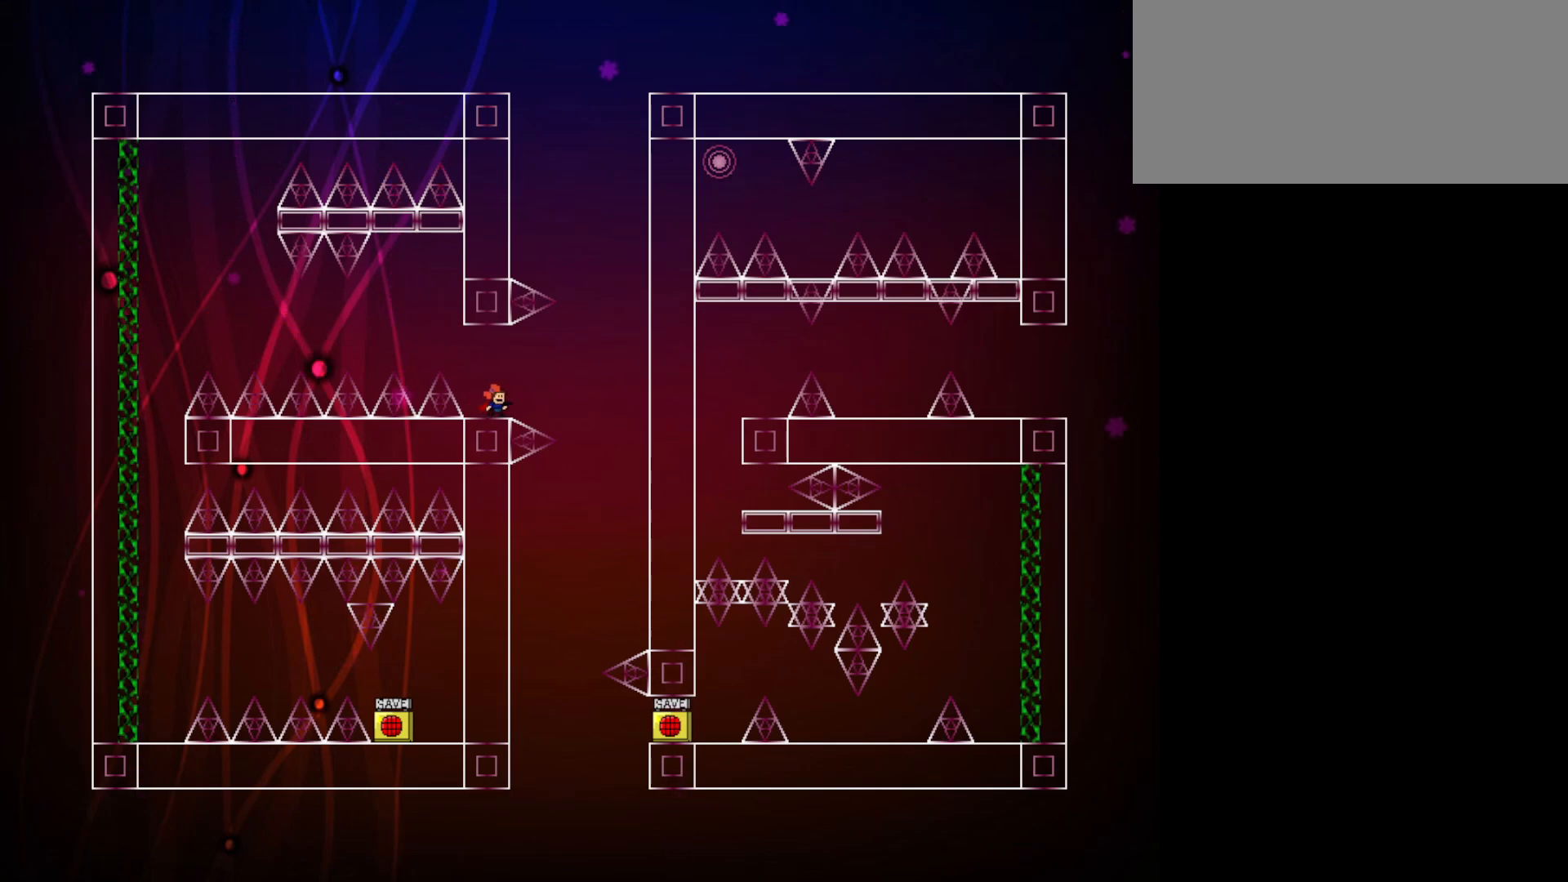
{"keys": ["jump", "right"], "events": [[50, "right", "up"], [467, "jump", "down"], [467, "right", "down"]]}
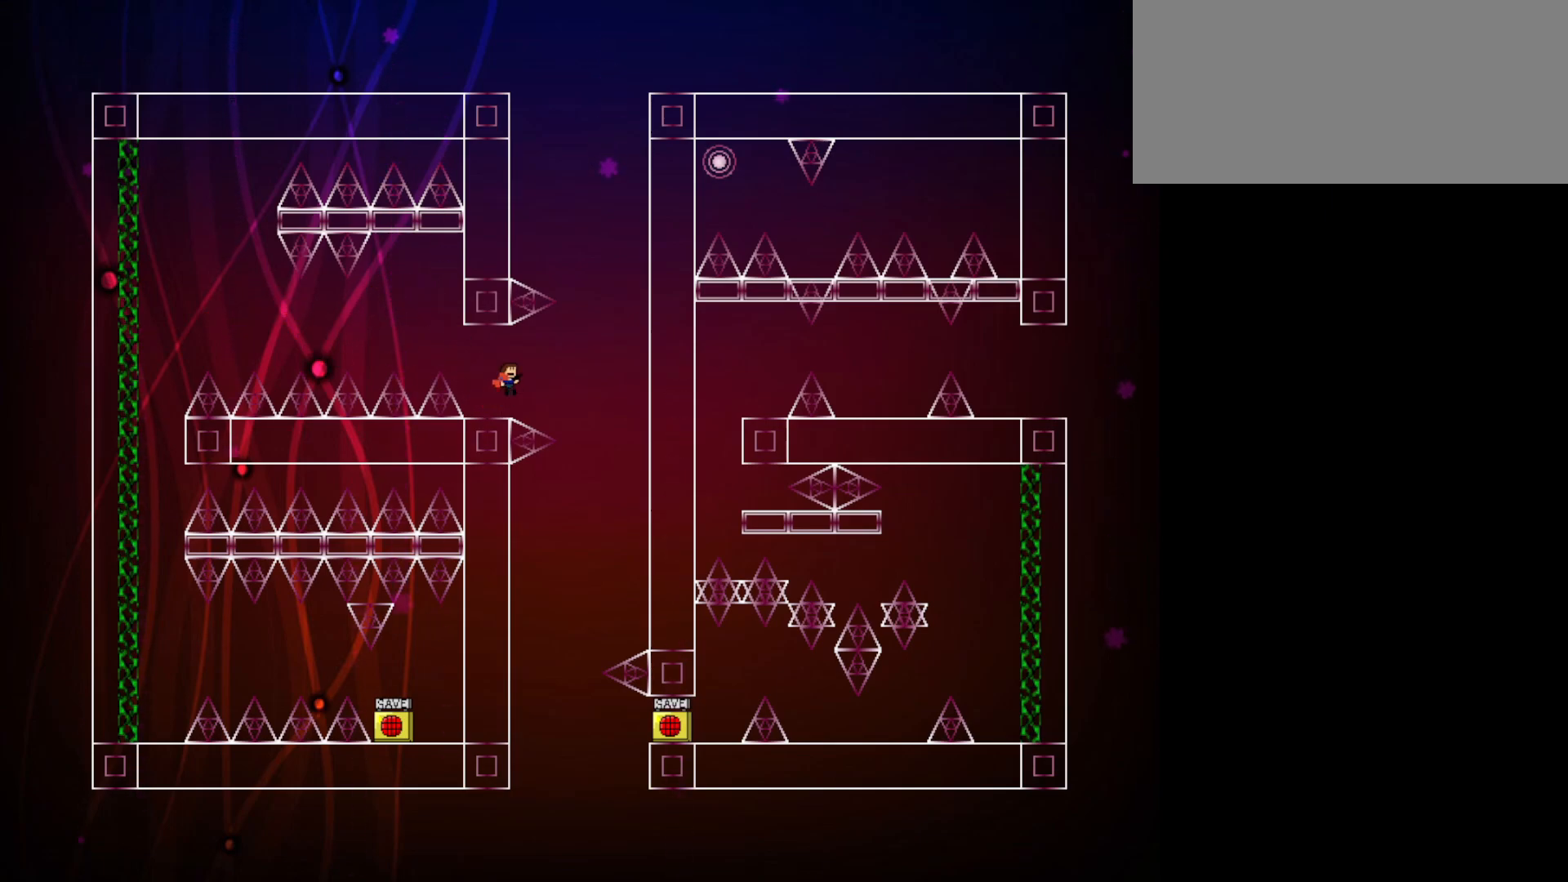
{"keys": [], "events": [[67, "jump", "up"], [383, "right", "up"]]}
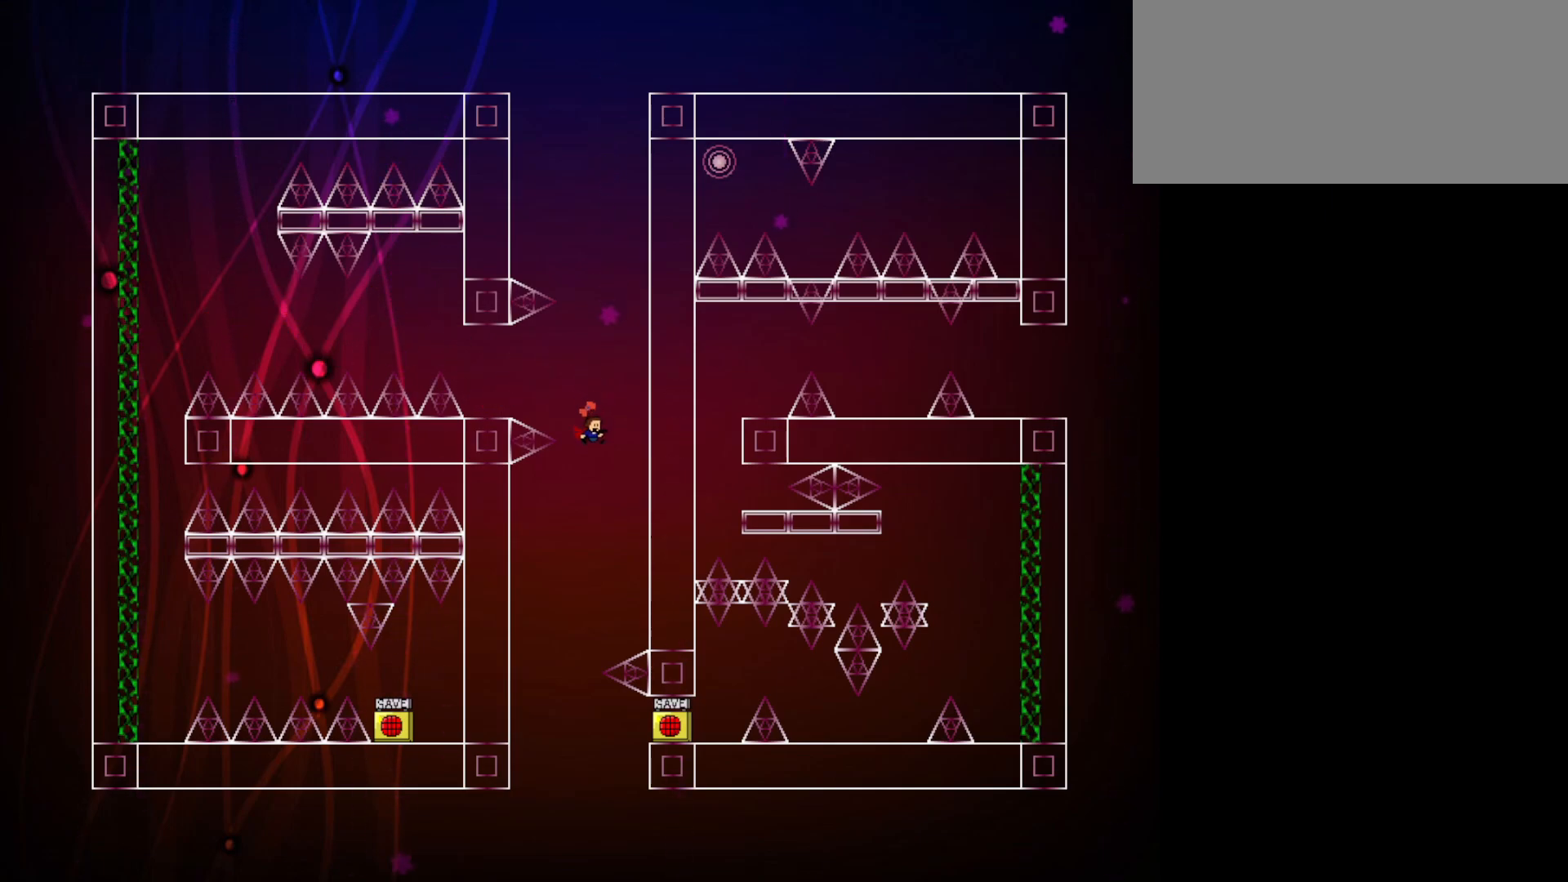
{"keys": ["right"], "events": [[167, "left", "down"], [317, "left", "up"], [400, "right", "down"]]}
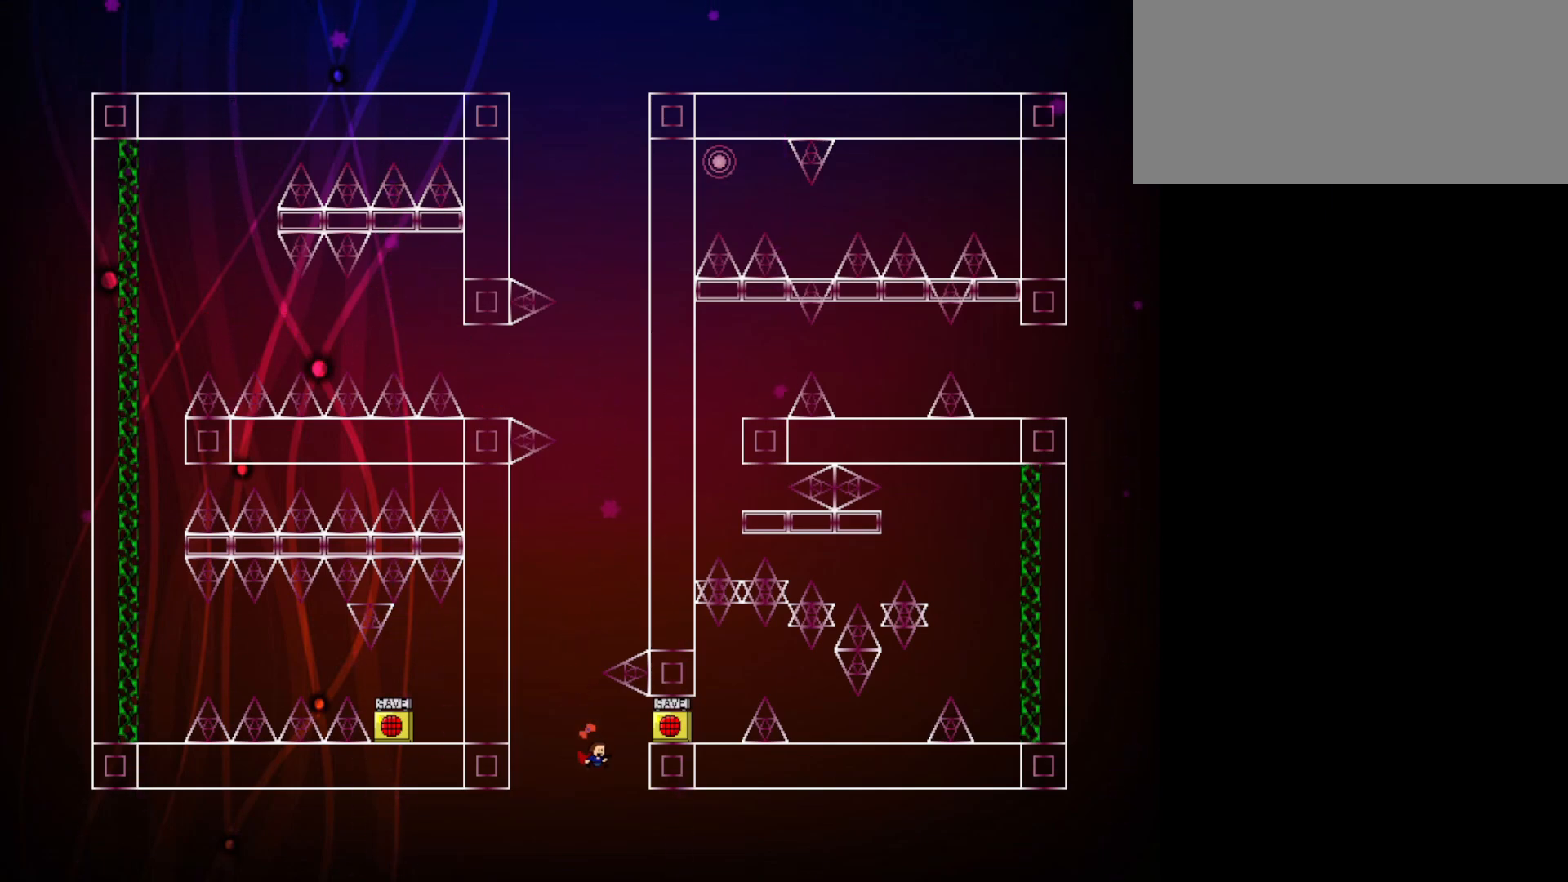
{"keys": [], "events": [[100, "jump", "down"], [467, "jump", "up"], [467, "right", "up"]]}
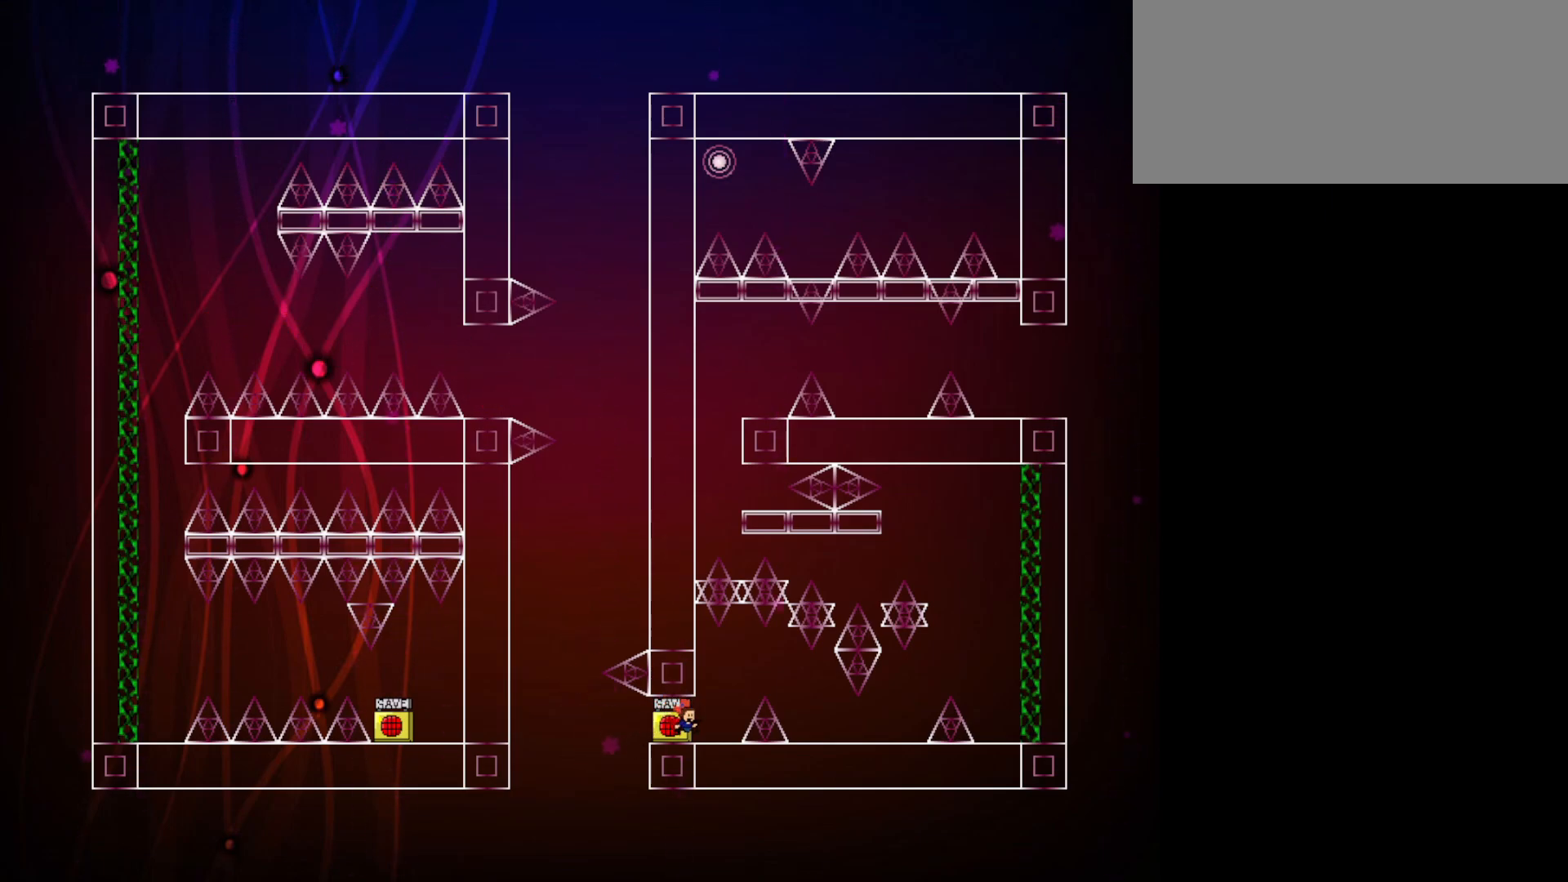
{"keys": ["grab"], "events": [[300, "left", "down"], [333, "left", "up"], [483, "grab", "down"]]}
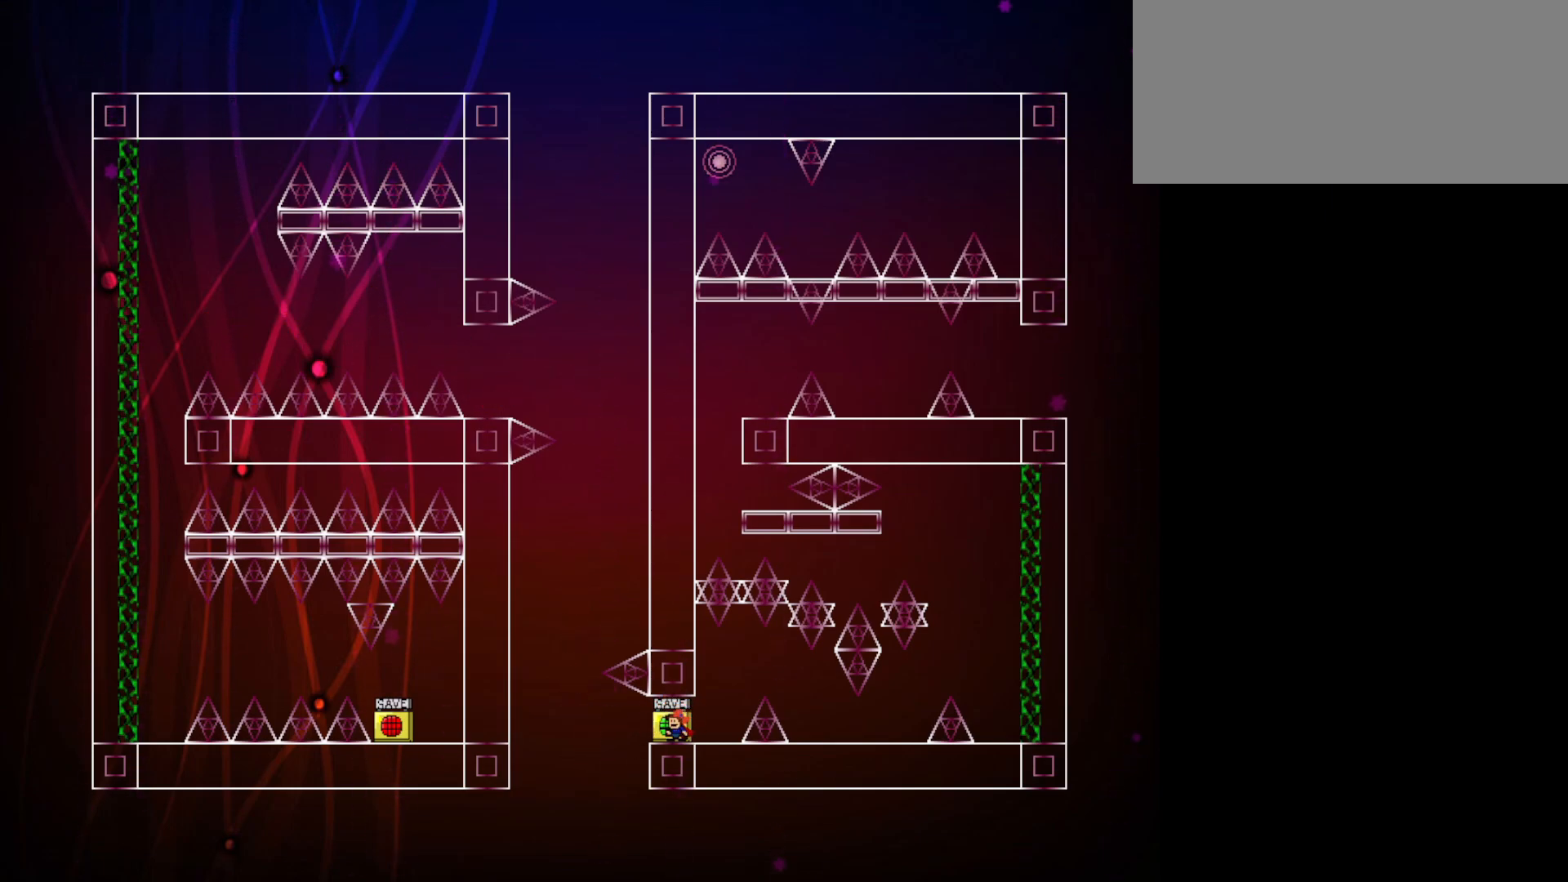
{"keys": ["jump", "right"], "events": [[83, "grab", "up"], [317, "right", "down"], [500, "jump", "down"]]}
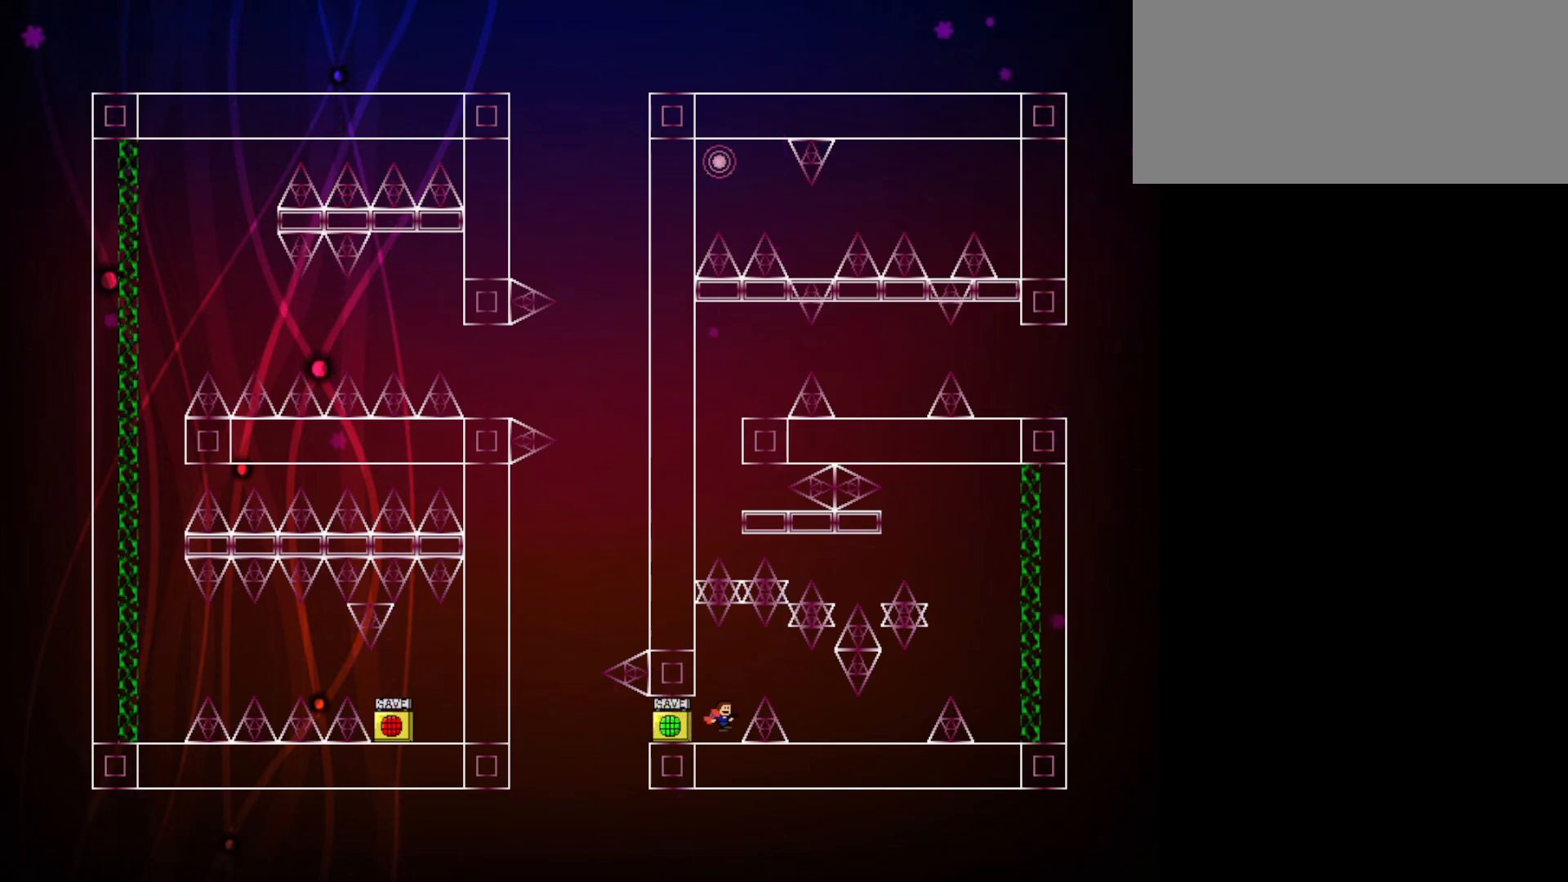
{"keys": ["right"], "events": [[100, "jump", "up"]]}
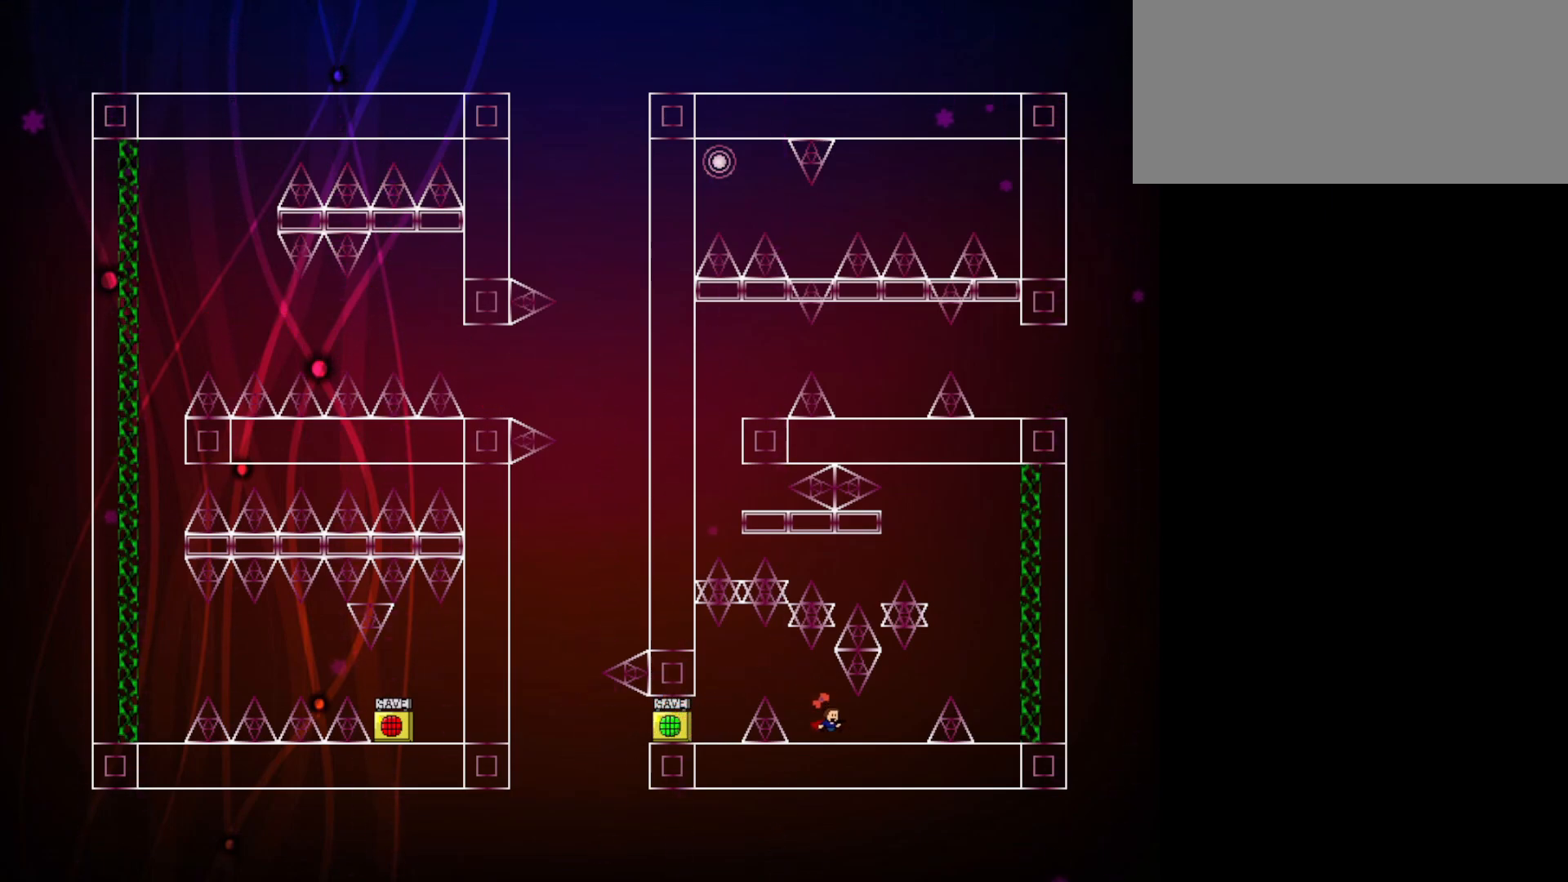
{"keys": [], "events": [[300, "right", "up"]]}
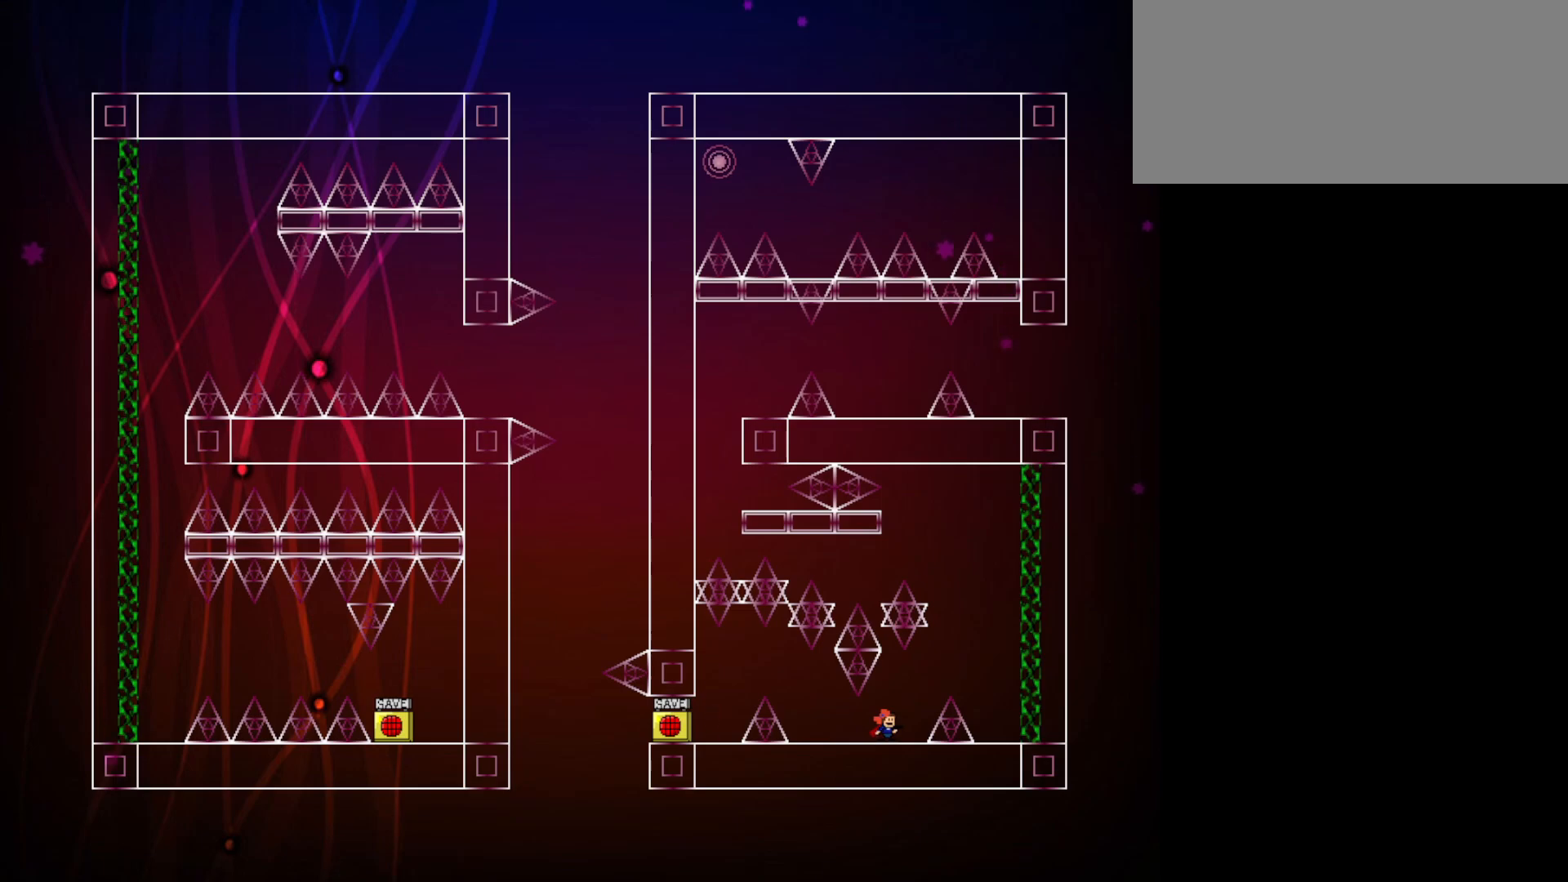
{"keys": [], "events": [[33, "right", "down"], [117, "jump", "down"], [217, "jump", "up"], [500, "right", "up"]]}
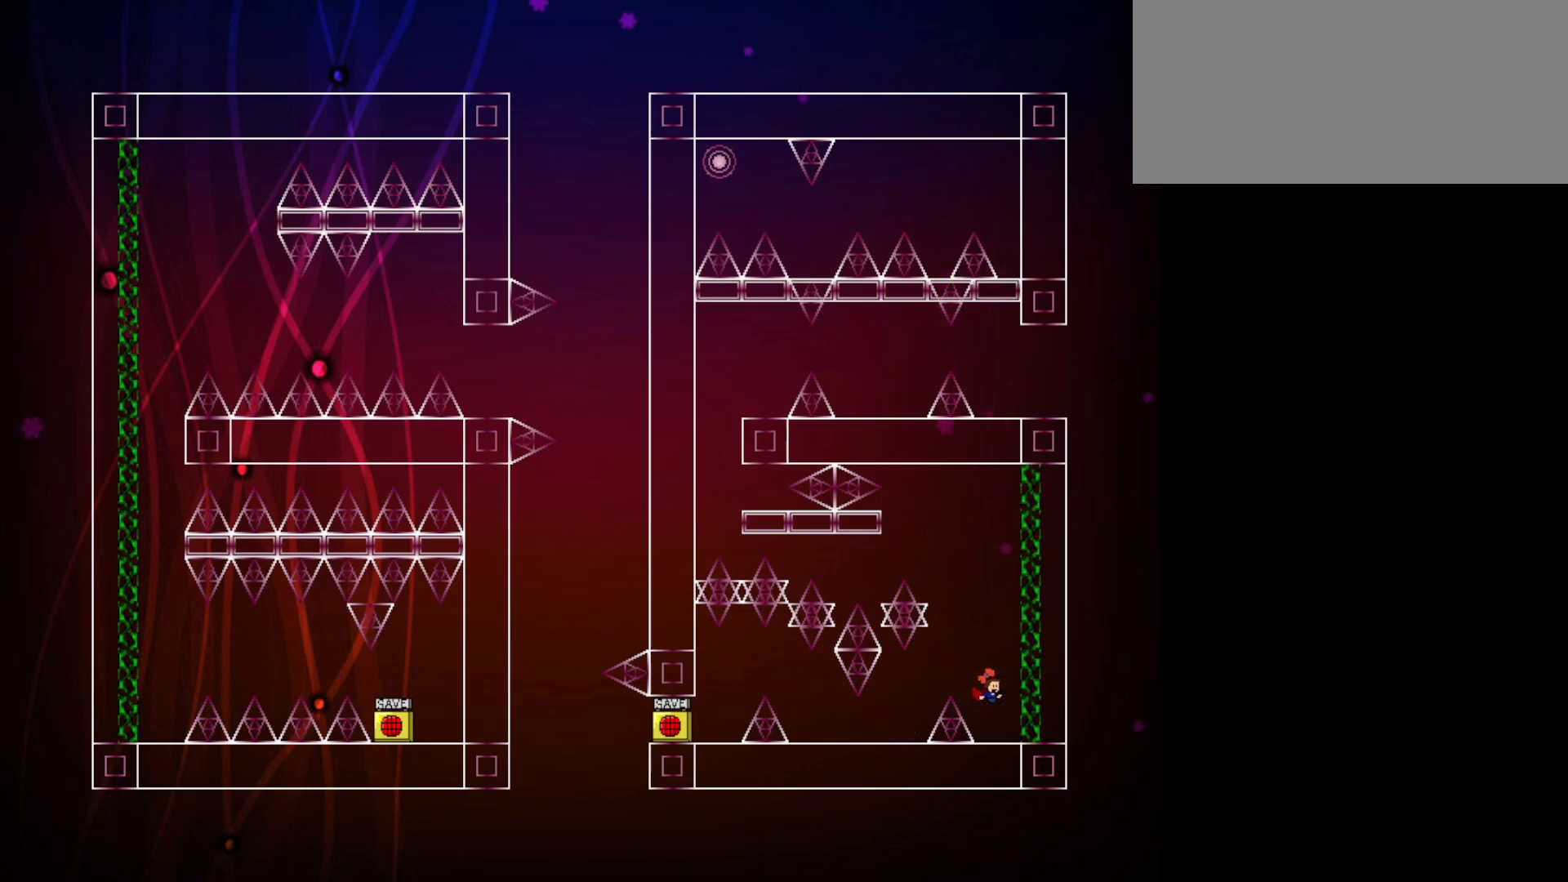
{"keys": ["jump"], "events": [[317, "jump", "down"]]}
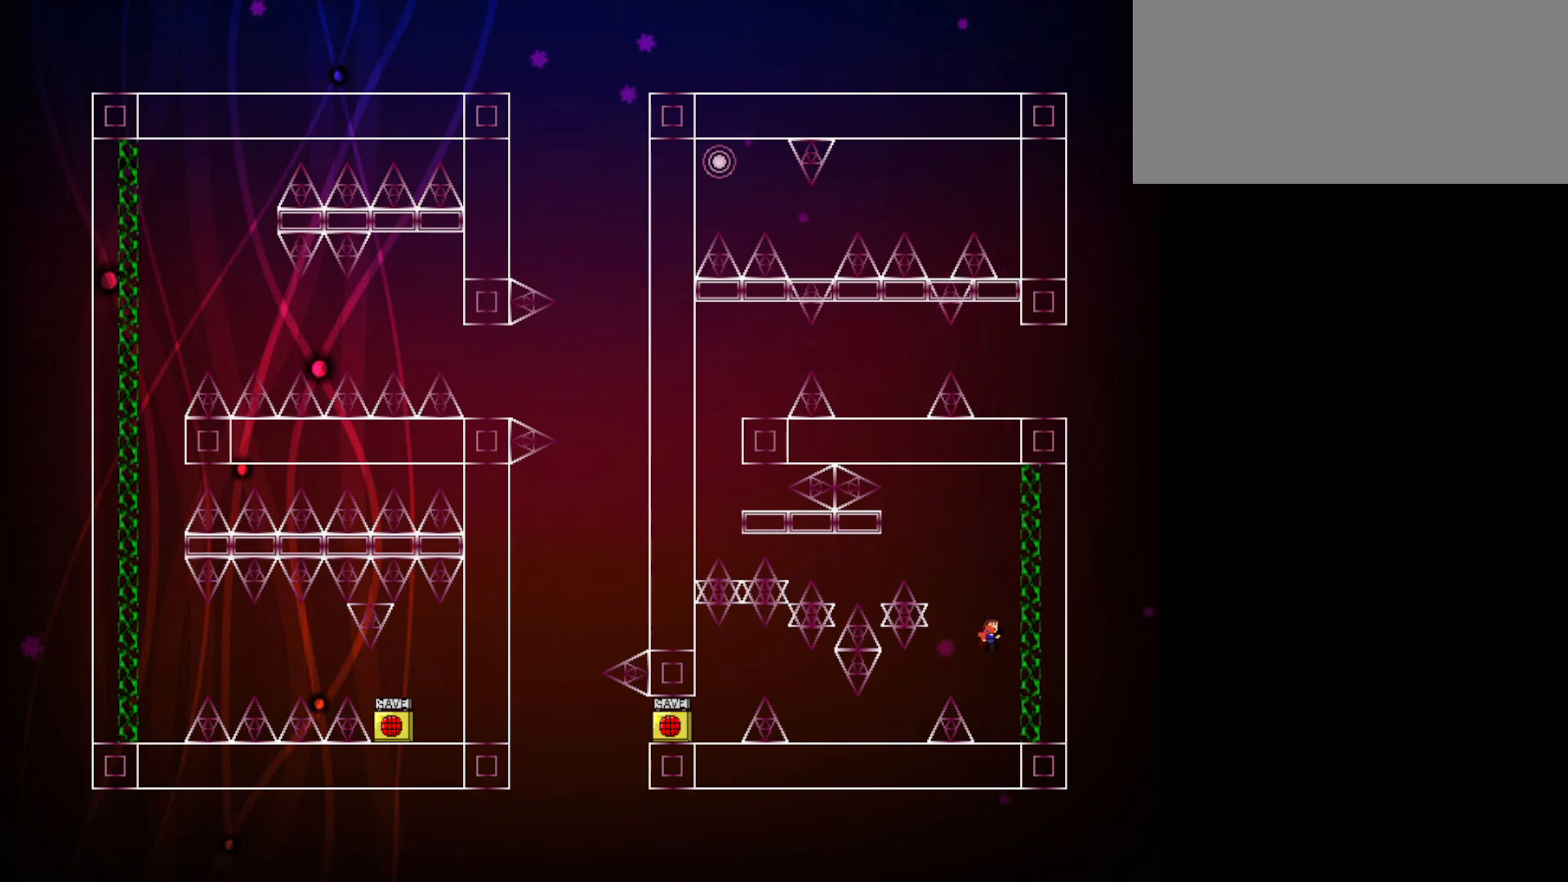
{"keys": ["jump", "left"], "events": [[67, "right", "down"], [350, "right", "up"], [483, "left", "down"]]}
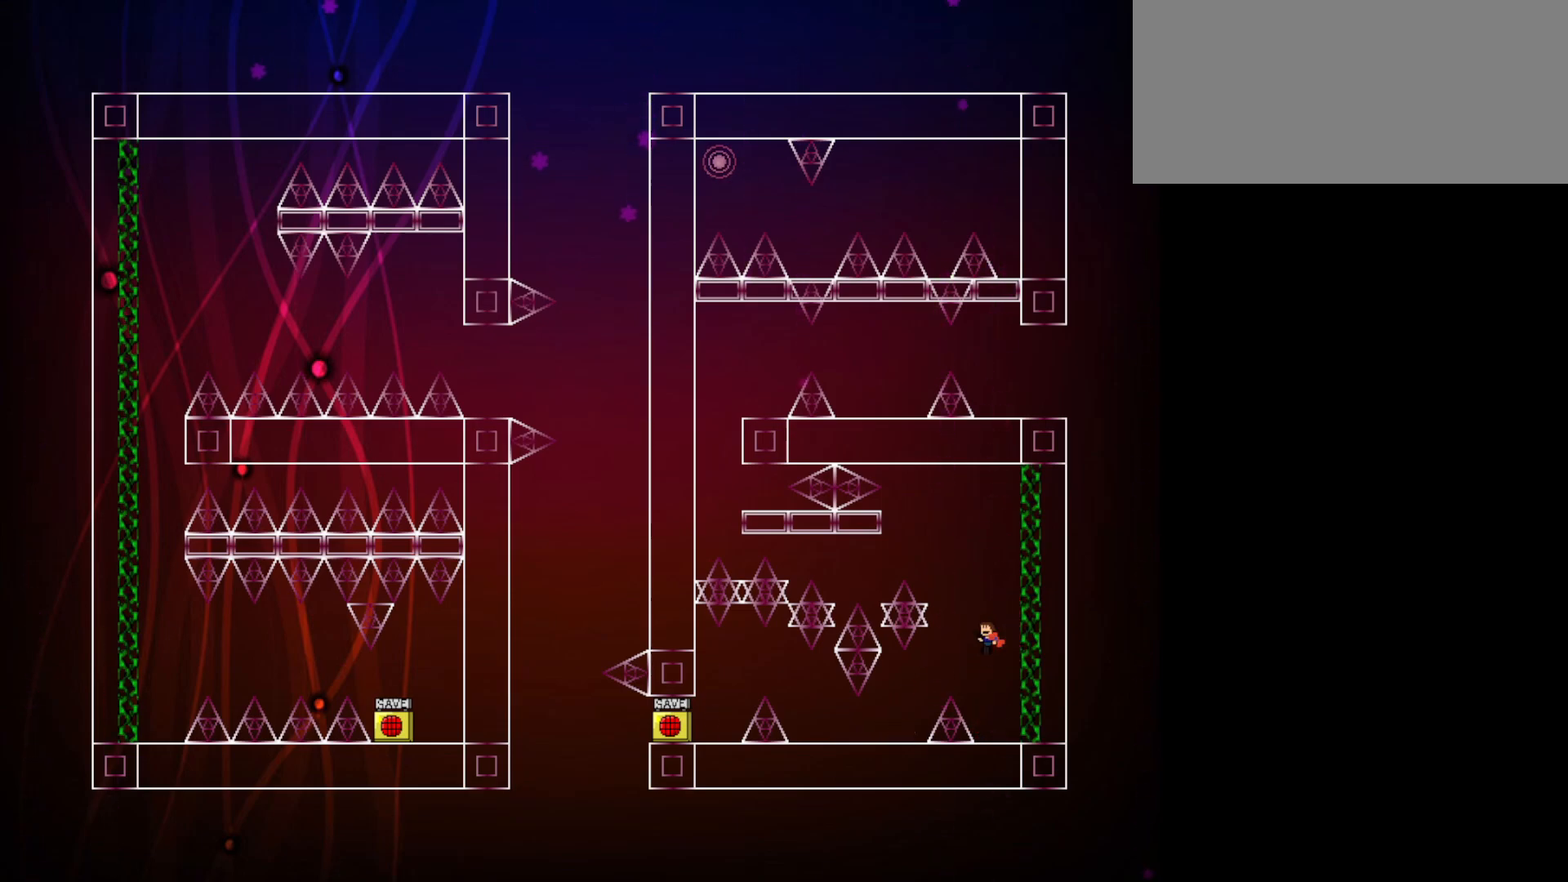
{"keys": ["left"], "events": [[400, "jump", "up"]]}
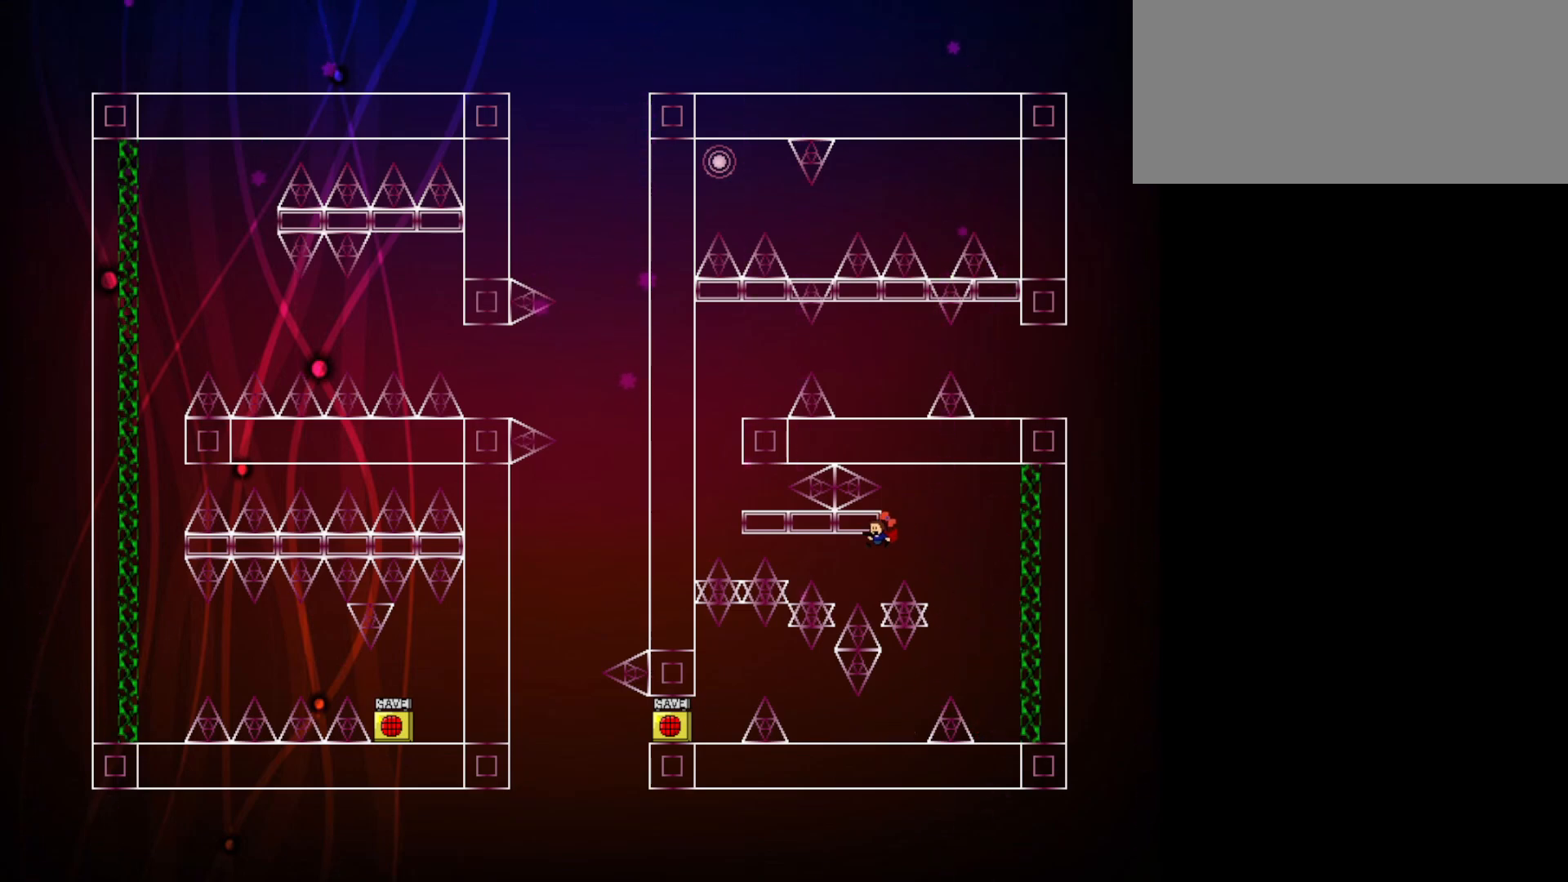
{"keys": ["left"], "events": [[233, "jump", "down"], [417, "jump", "up"]]}
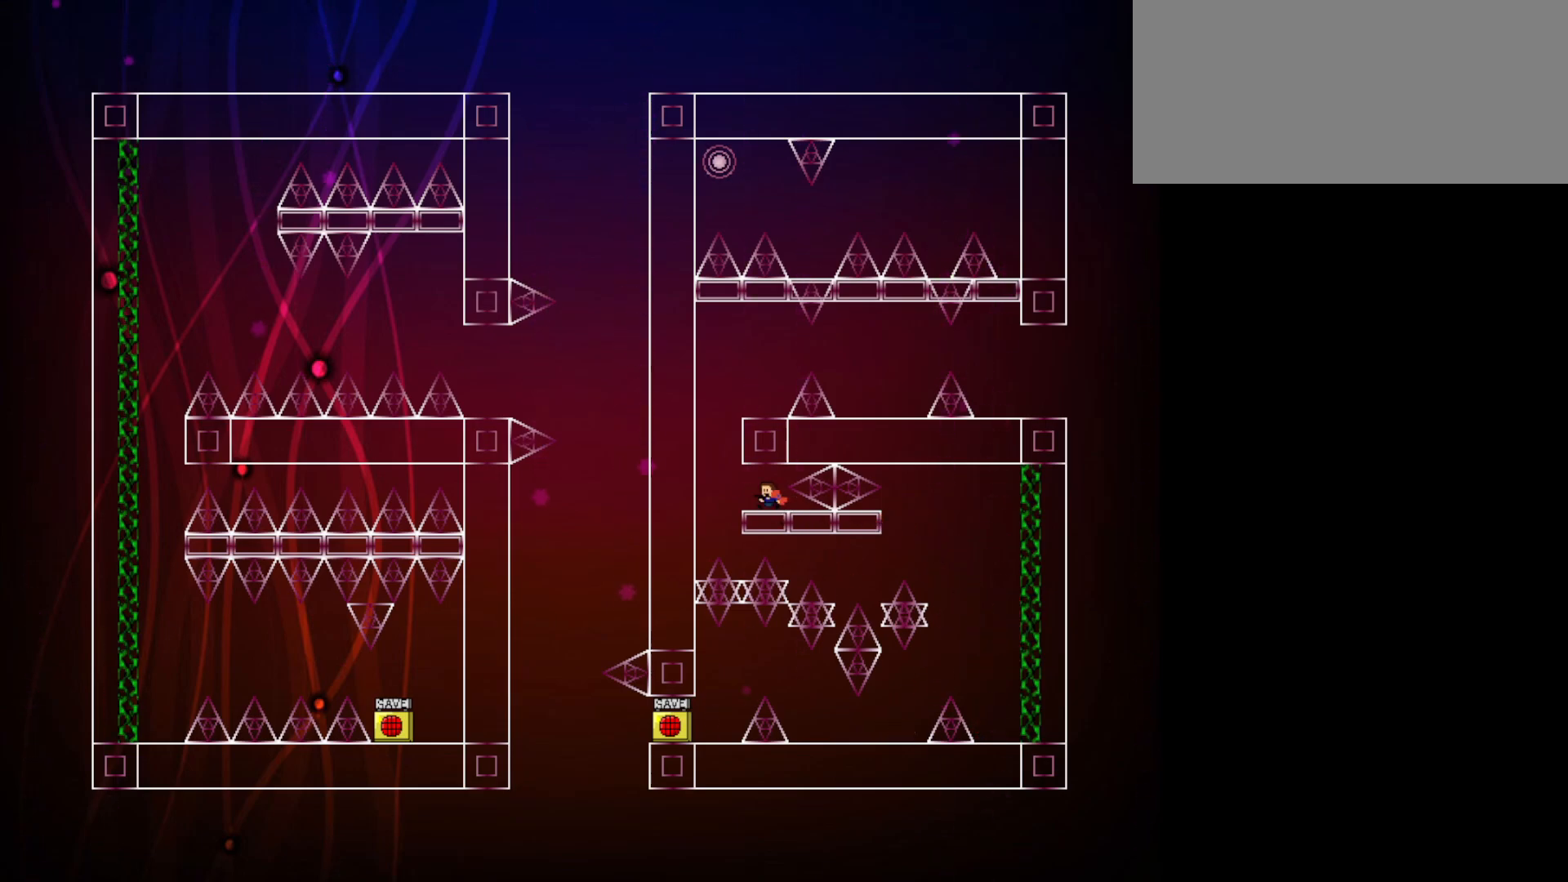
{"keys": [], "events": [[17, "jump", "down"], [117, "left", "up"], [333, "jump", "up"]]}
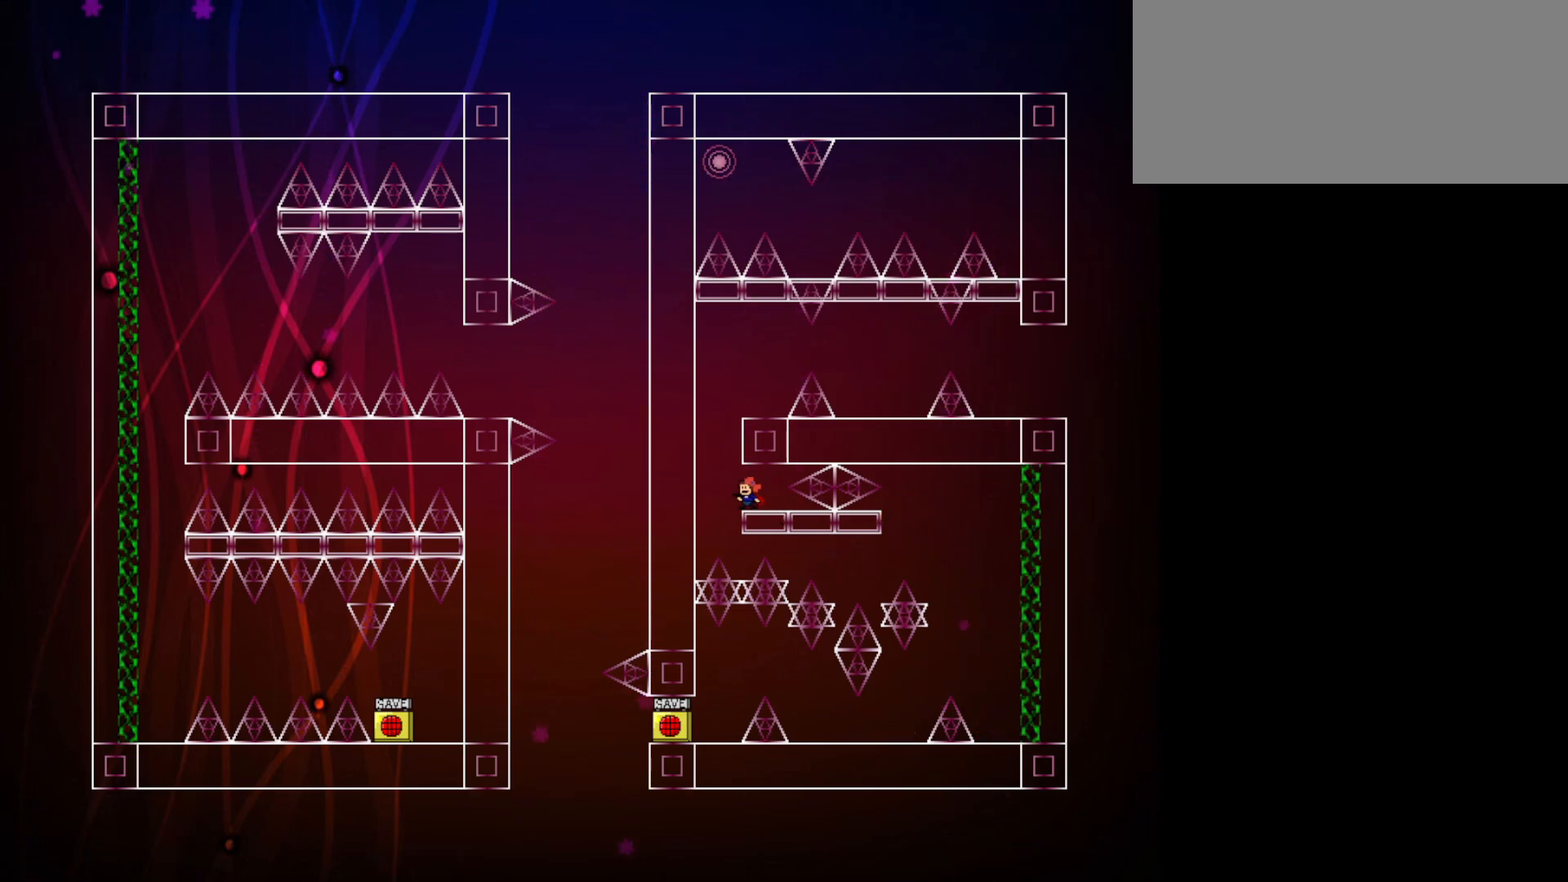
{"keys": ["jump", "left"], "events": [[350, "left", "down"], [400, "jump", "down"]]}
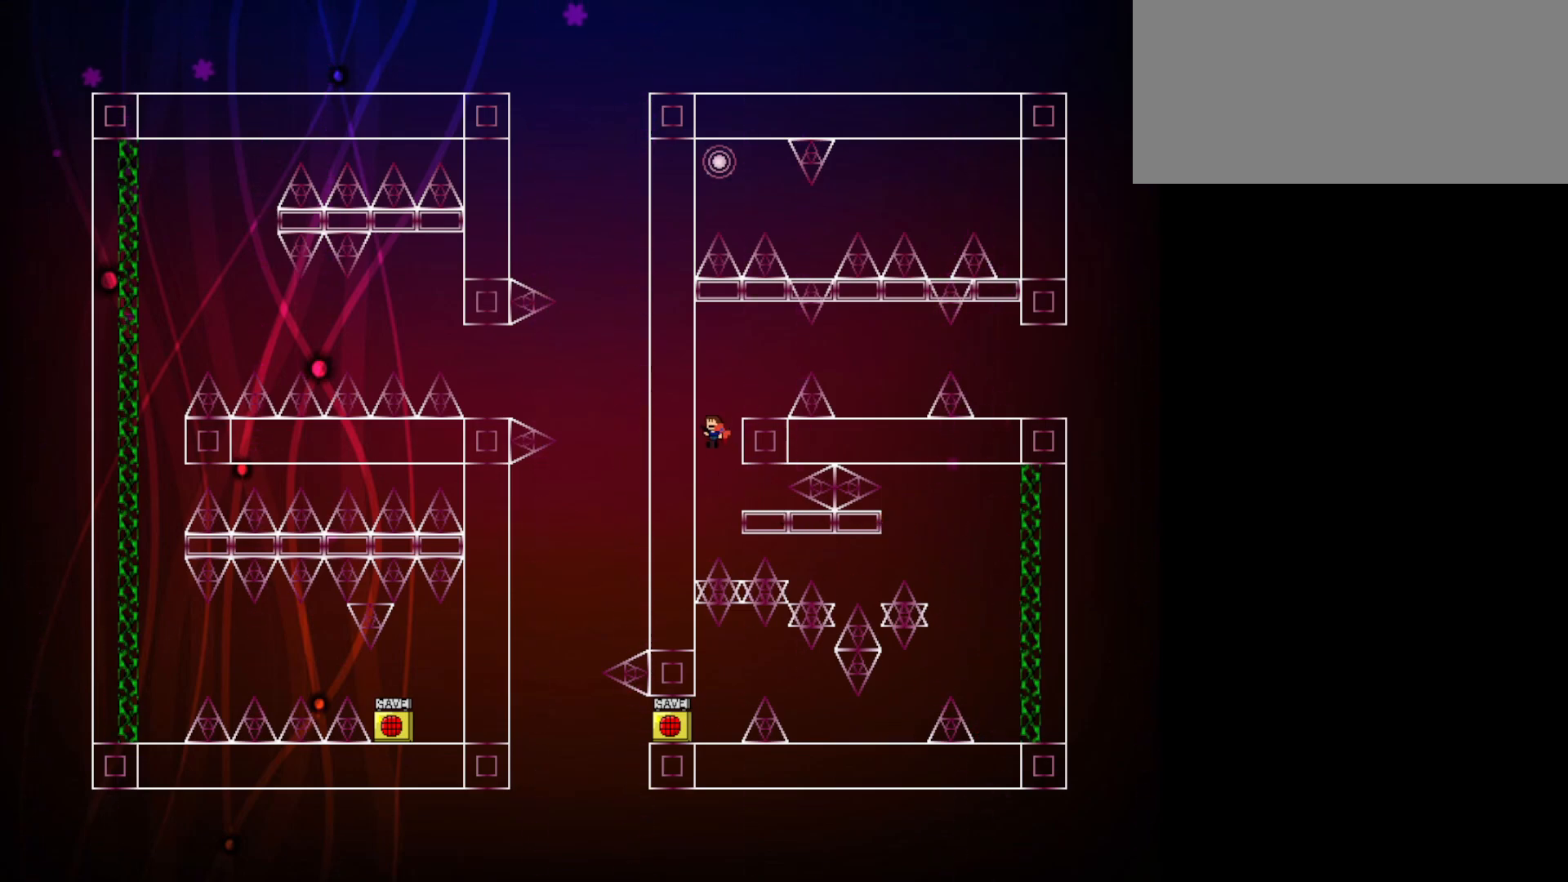
{"keys": [], "events": [[100, "left", "up"], [133, "right", "down"], [333, "jump", "up"], [367, "right", "up"]]}
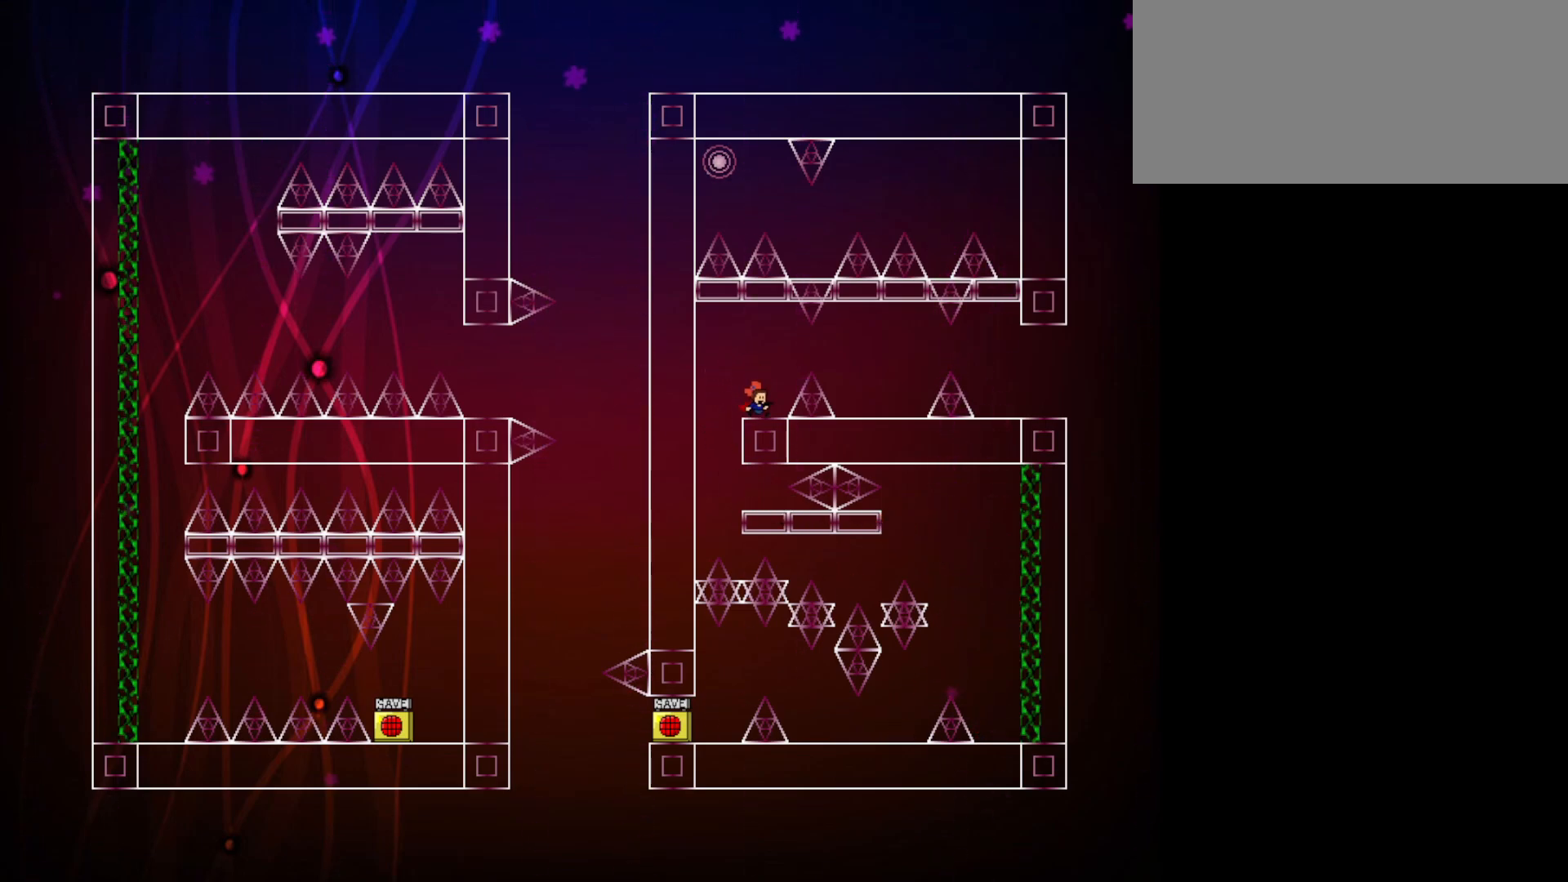
{"keys": ["right"], "events": [[200, "right", "down"], [250, "jump", "down"], [350, "jump", "up"]]}
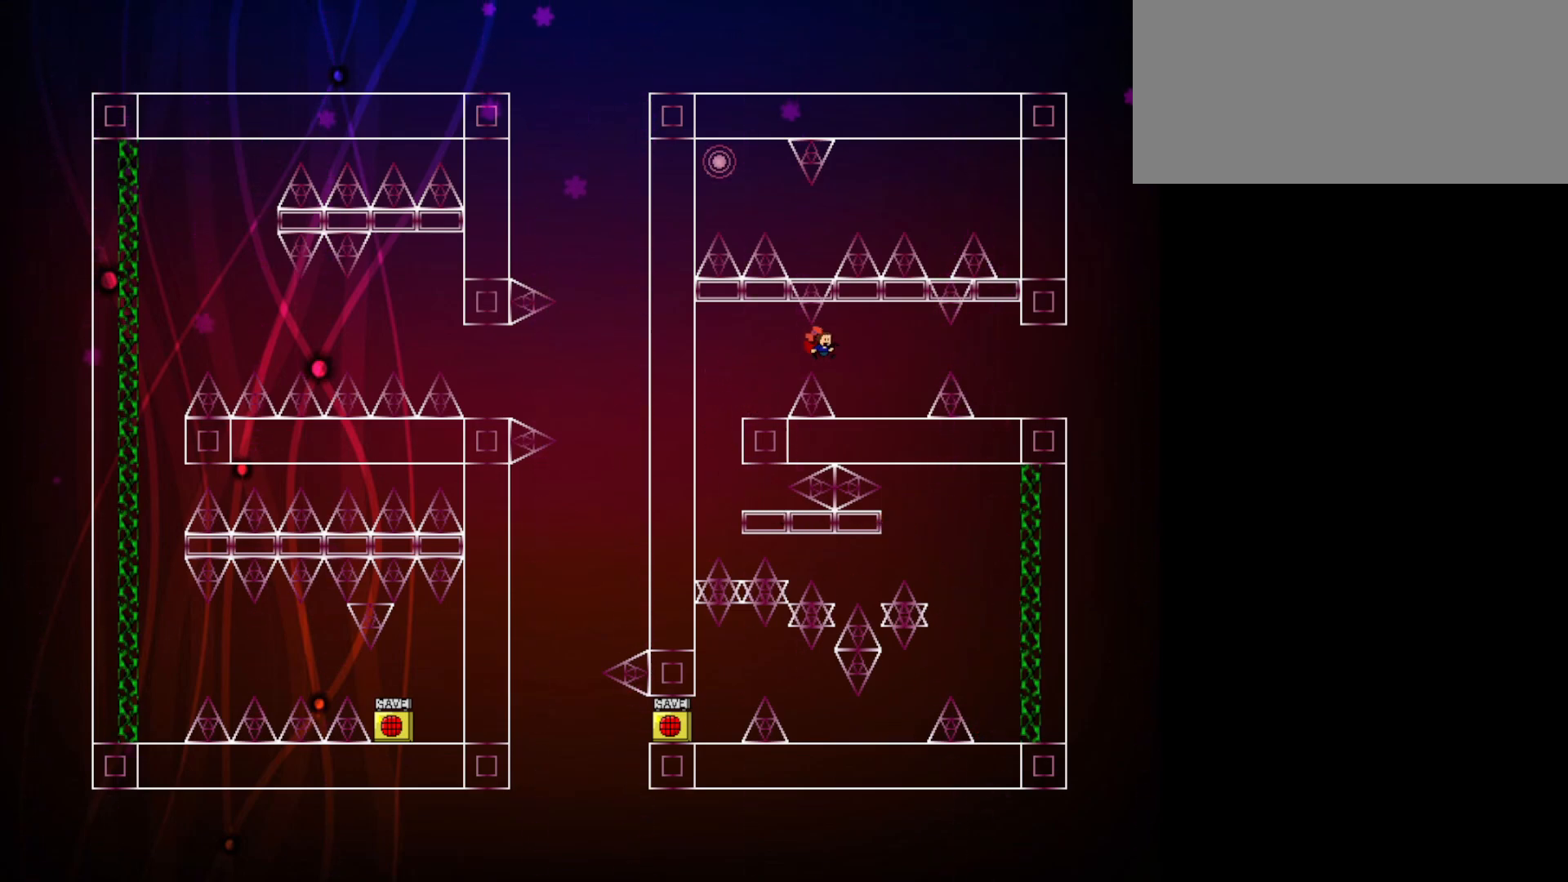
{"keys": [], "events": [[350, "right", "up"]]}
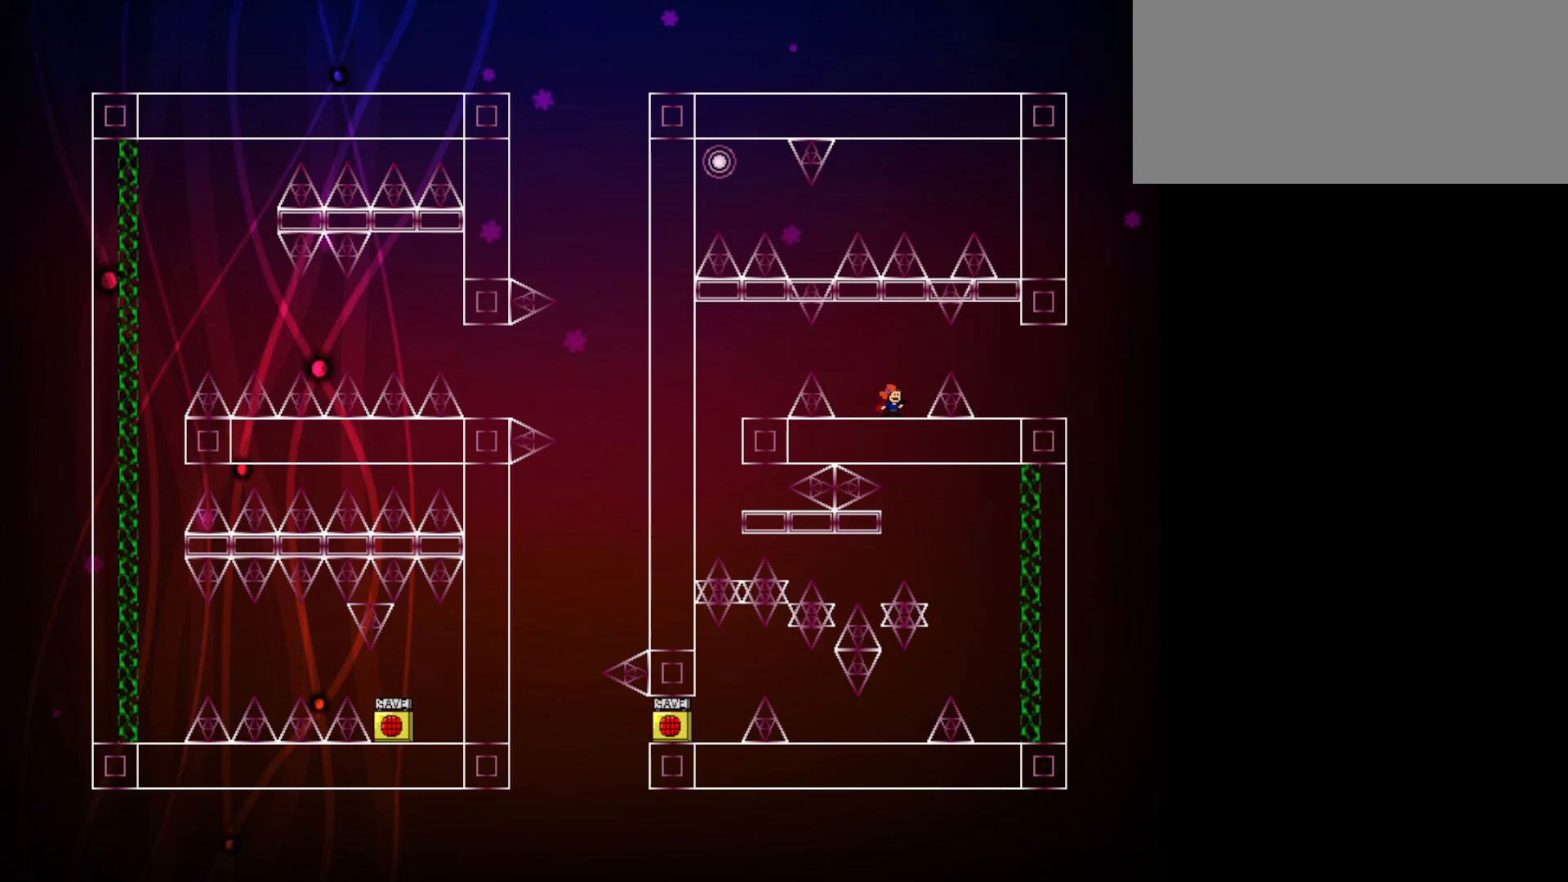
{"keys": ["right"], "events": [[50, "right", "down"], [133, "jump", "down"], [183, "jump", "up"]]}
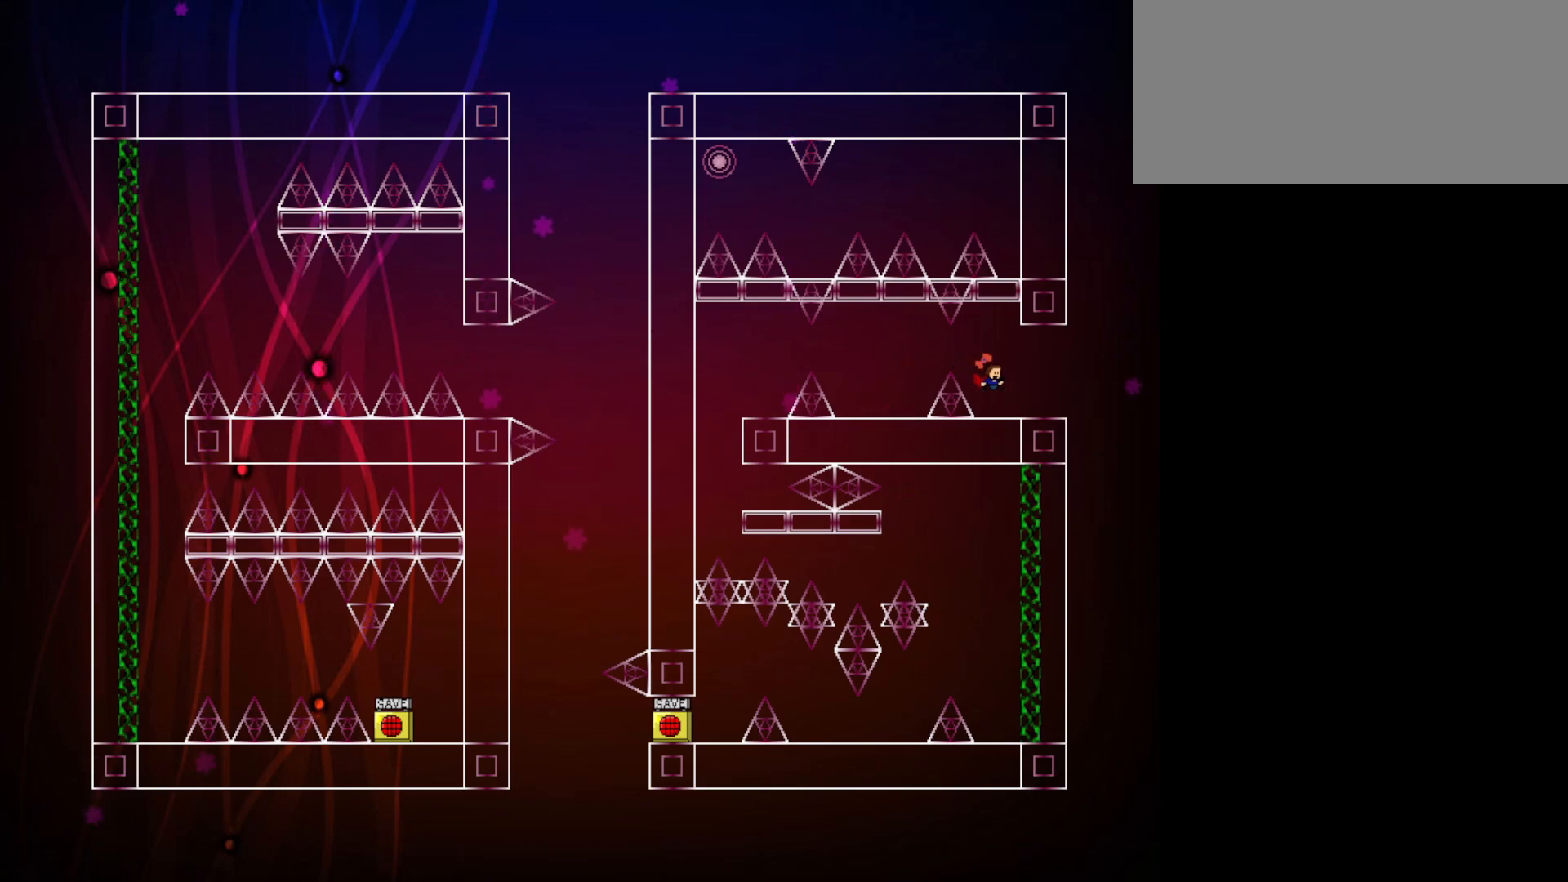
{"keys": [], "events": [[100, "right", "up"]]}
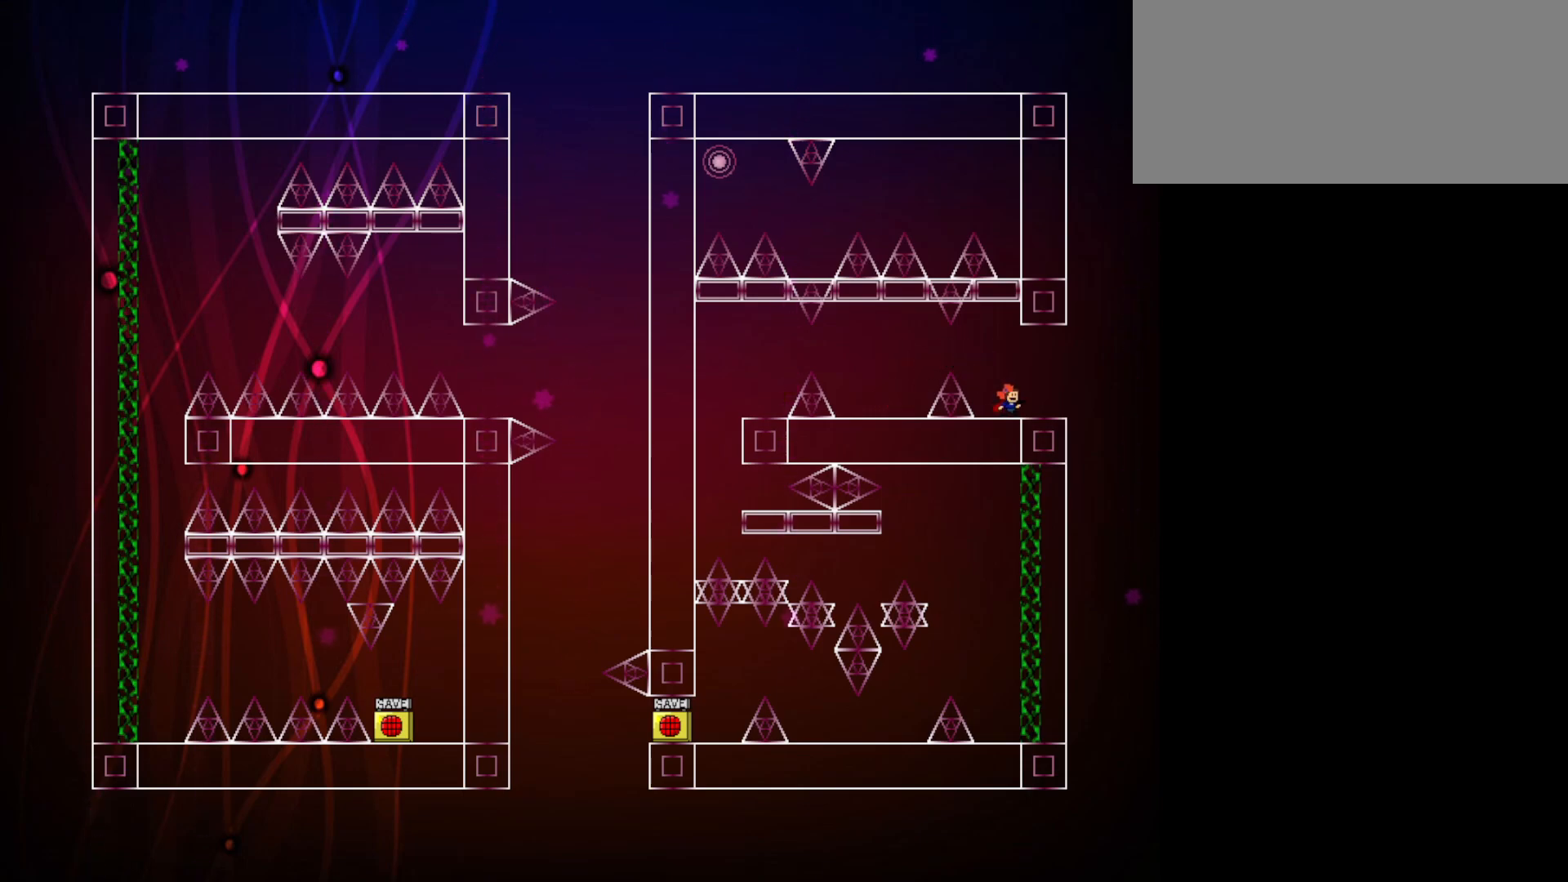
{"keys": [], "events": []}
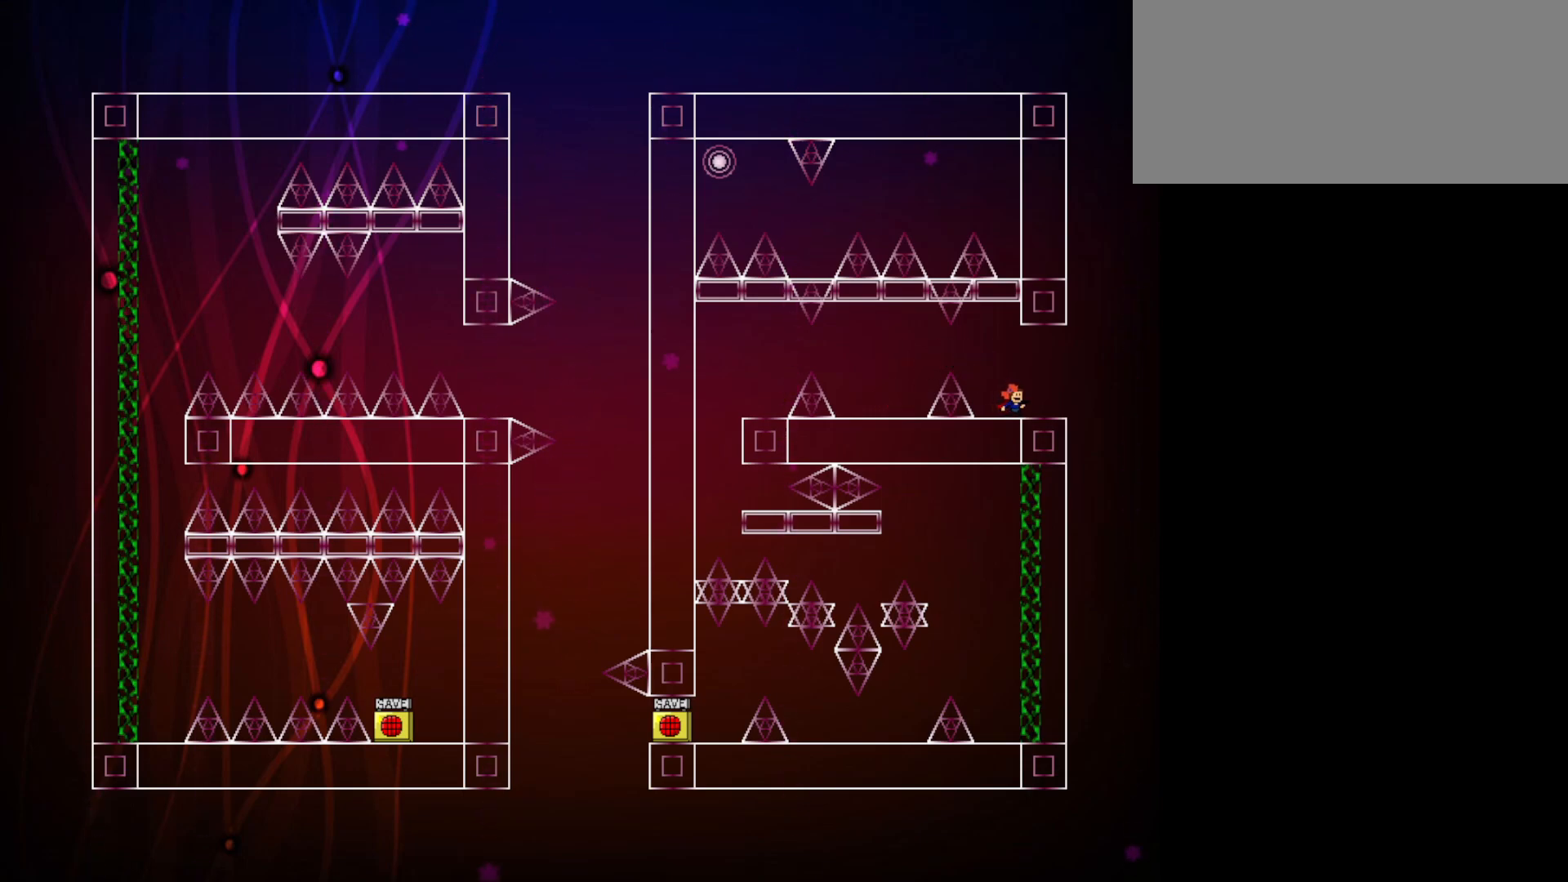
{"keys": ["jump"], "events": [[283, "jump", "down"]]}
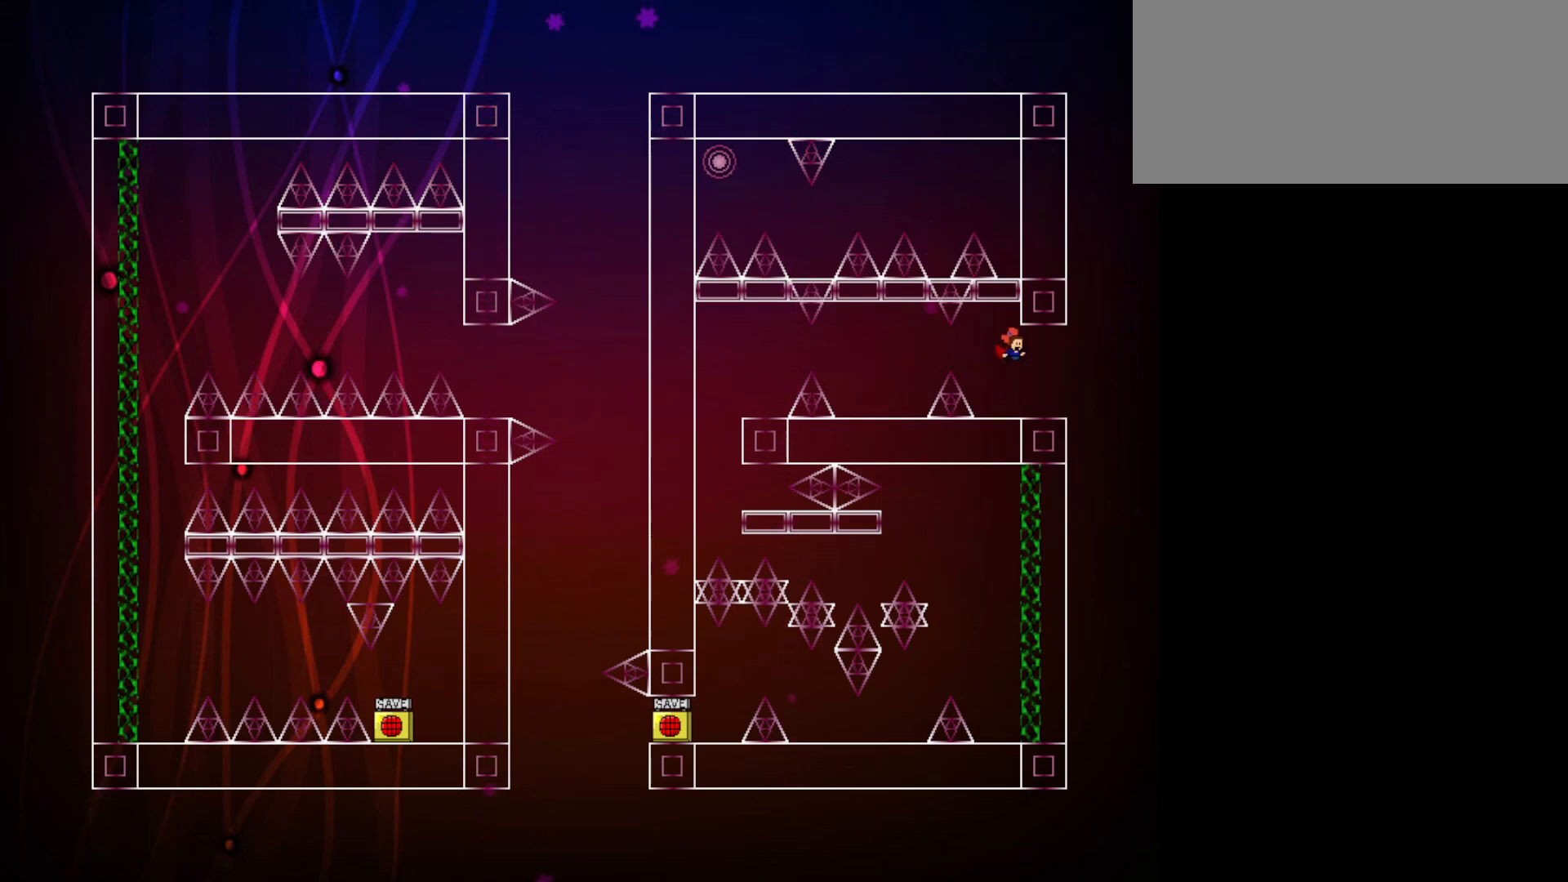
{"keys": [], "events": [[100, "jump", "up"], [200, "jump", "down"], [300, "jump", "up"]]}